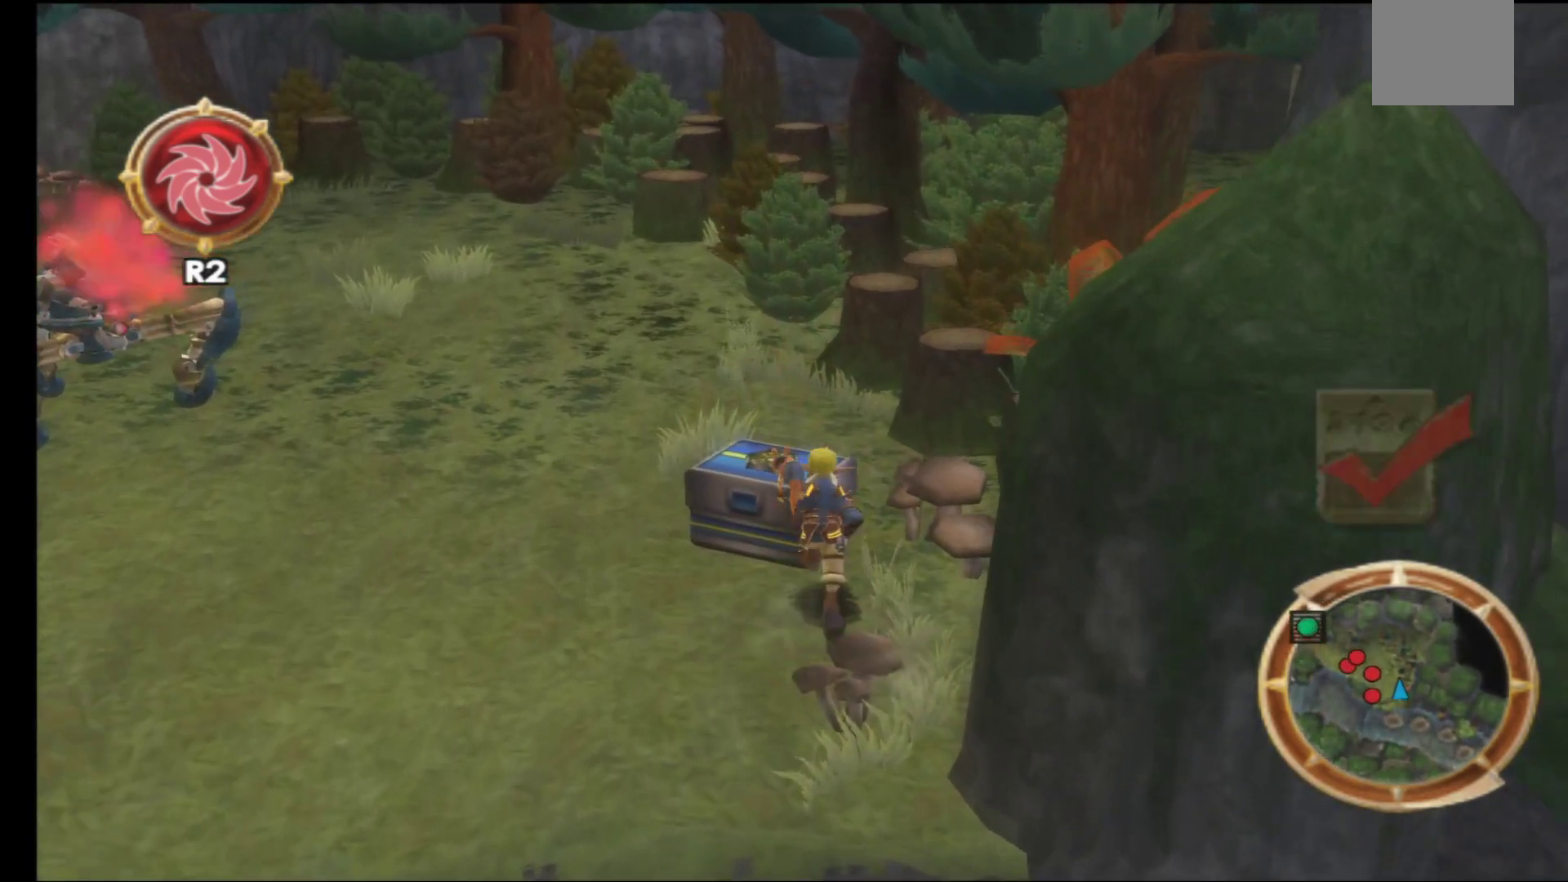
Gameplay with a controller (Xbox layout); each line is a JSON object with the inputs held at the frame after it. "events" lists button and stick changes between this image and that frame as [ms after this image, input, new state], when the widget could be followed in between.
{"buttons": [], "left_stick": "up-left", "right_stick": "center", "events": [[33, "B", "down"], [150, "B", "up"], [183, "left_stick", "up-left"]]}
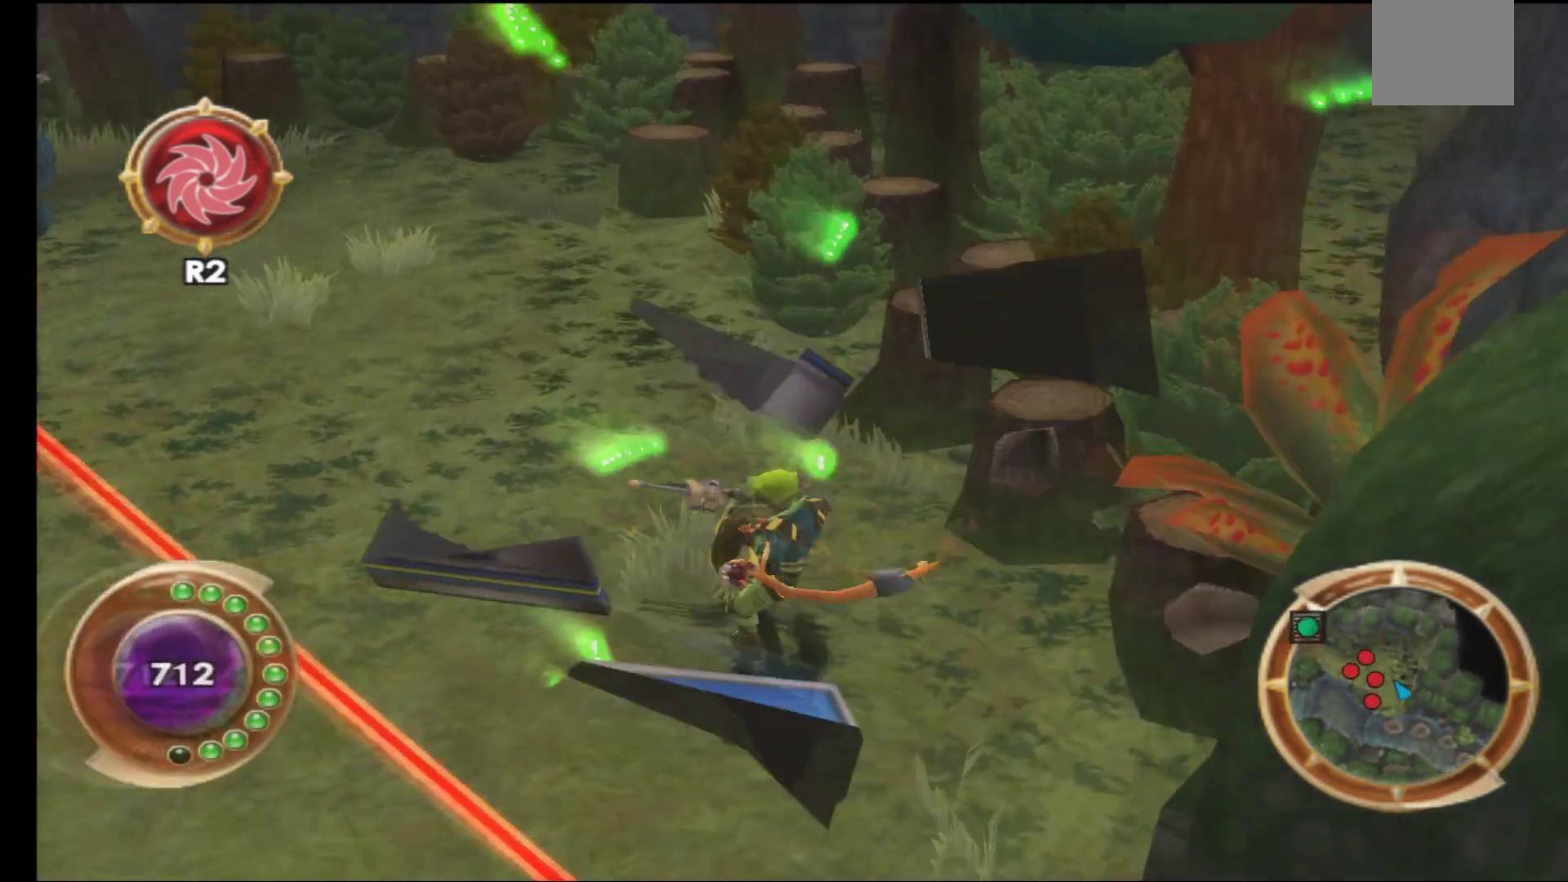
{"buttons": ["R1"], "left_stick": "left", "right_stick": "center", "events": [[250, "R1", "down"], [283, "left_stick", "left"], [383, "R1", "up"], [450, "R1", "down"]]}
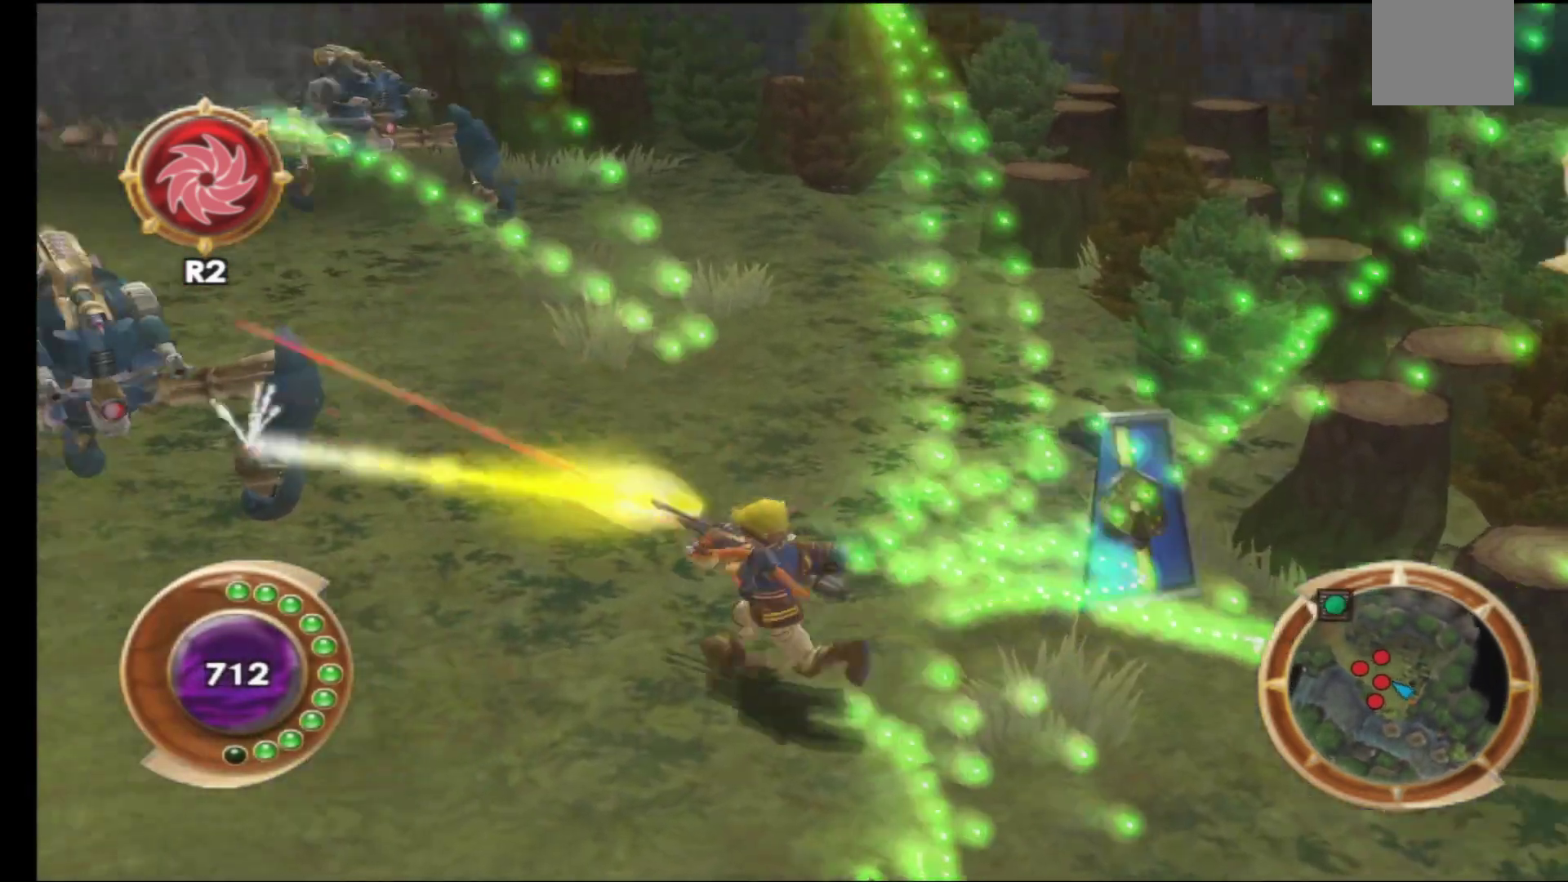
{"buttons": [], "left_stick": "up-left", "right_stick": "center", "events": [[83, "R1", "up"], [133, "left_stick", "up-left"], [150, "R1", "down"], [267, "R1", "up"], [317, "R1", "down"], [450, "R1", "up"]]}
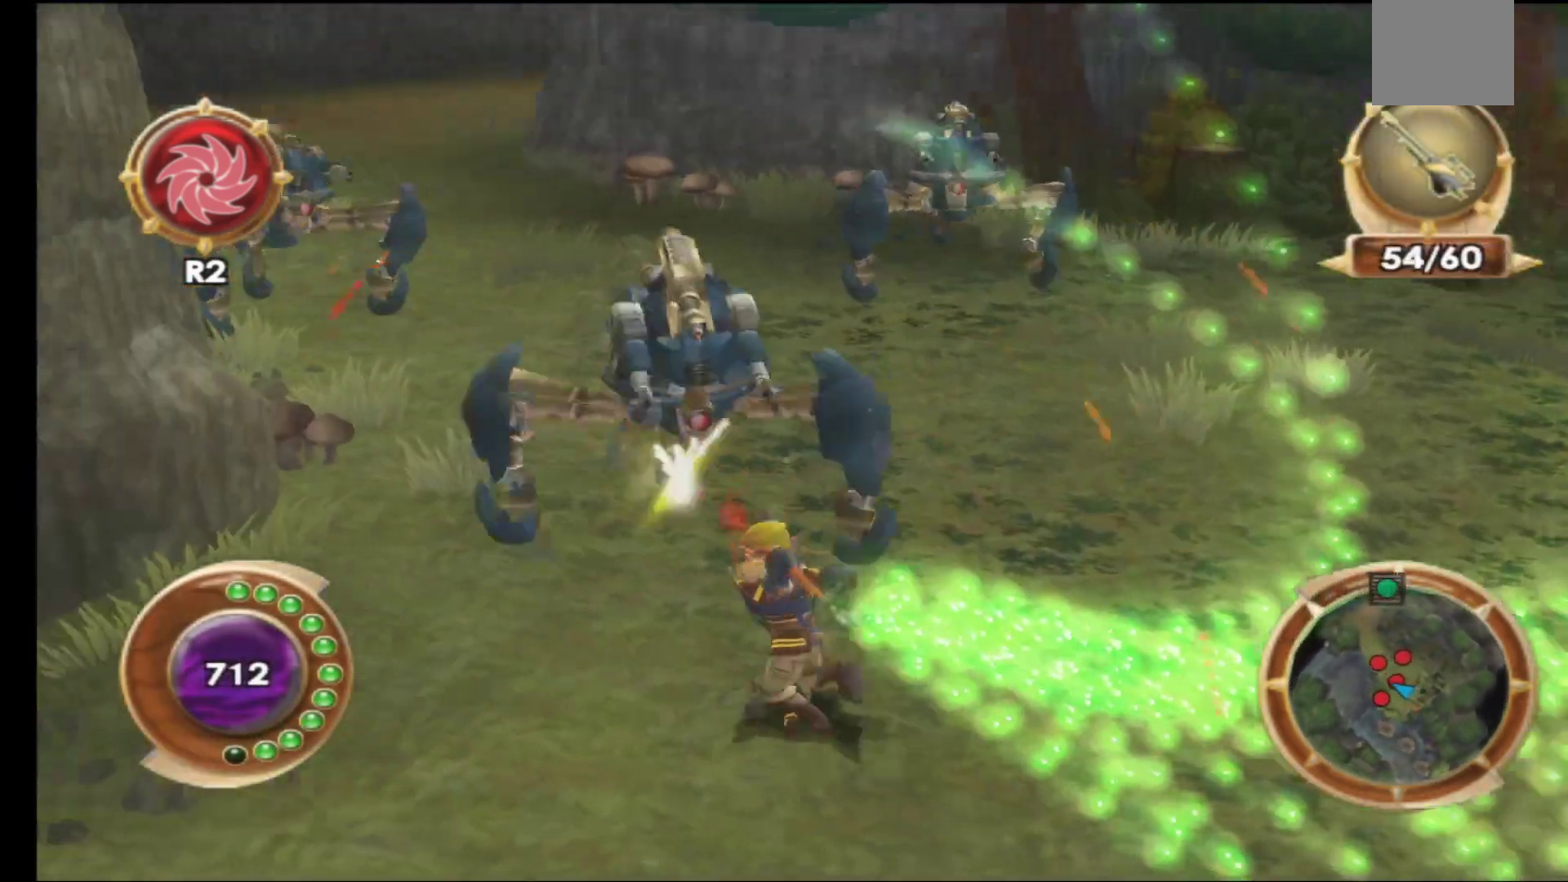
{"buttons": [], "left_stick": "down", "right_stick": "center", "events": [[117, "R2", "down"], [183, "left_stick", "up"], [267, "R2", "up"], [383, "left_stick", "center"], [450, "left_stick", "down"]]}
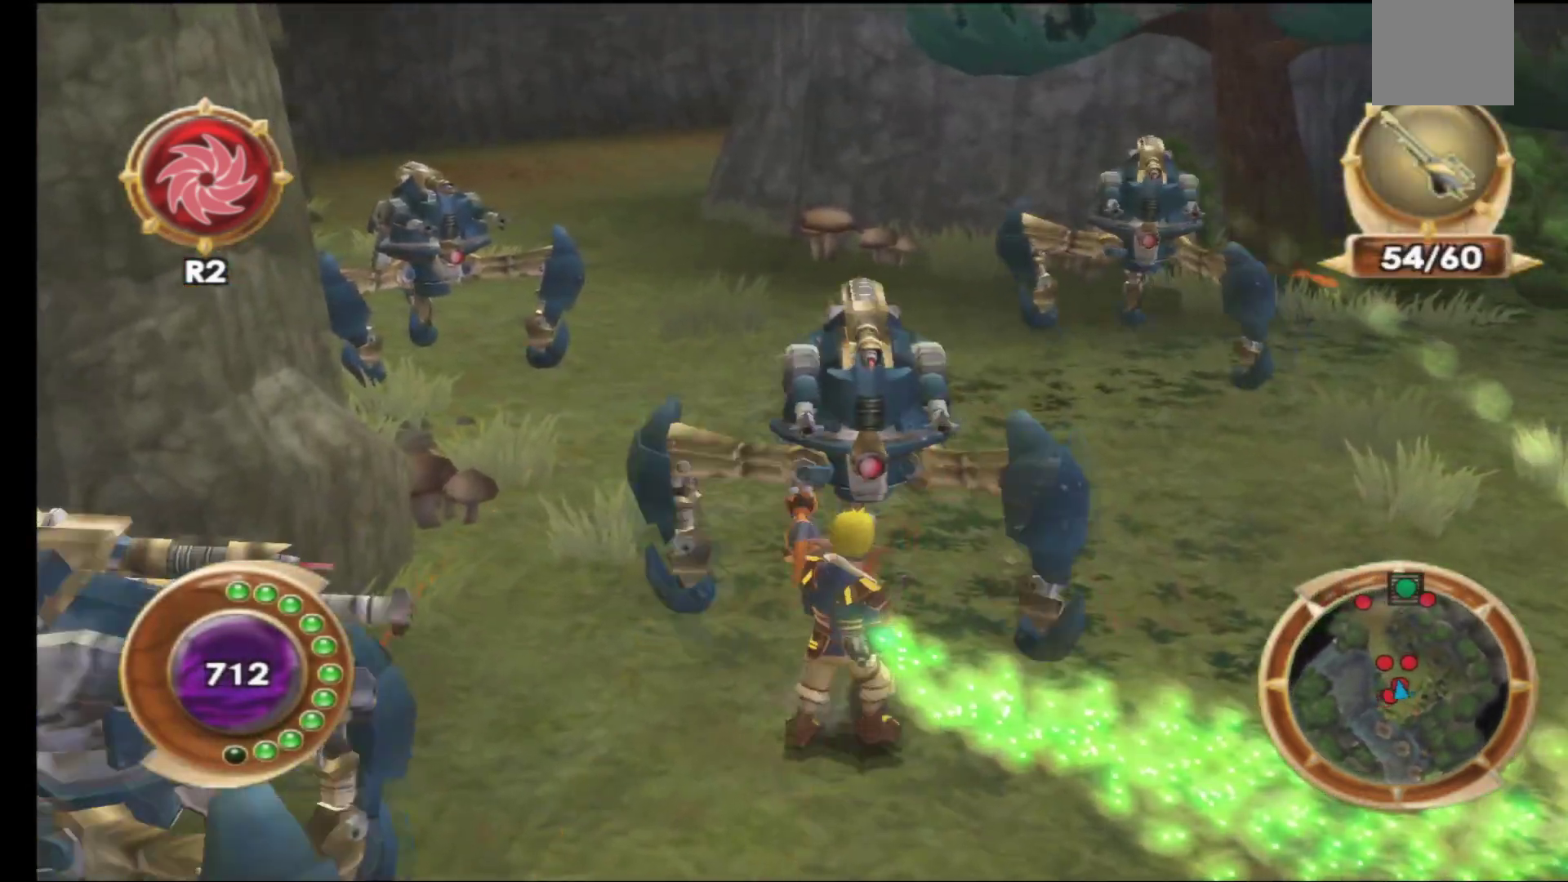
{"buttons": [], "left_stick": "down-right", "right_stick": "center", "events": [[300, "left_stick", "down-right"]]}
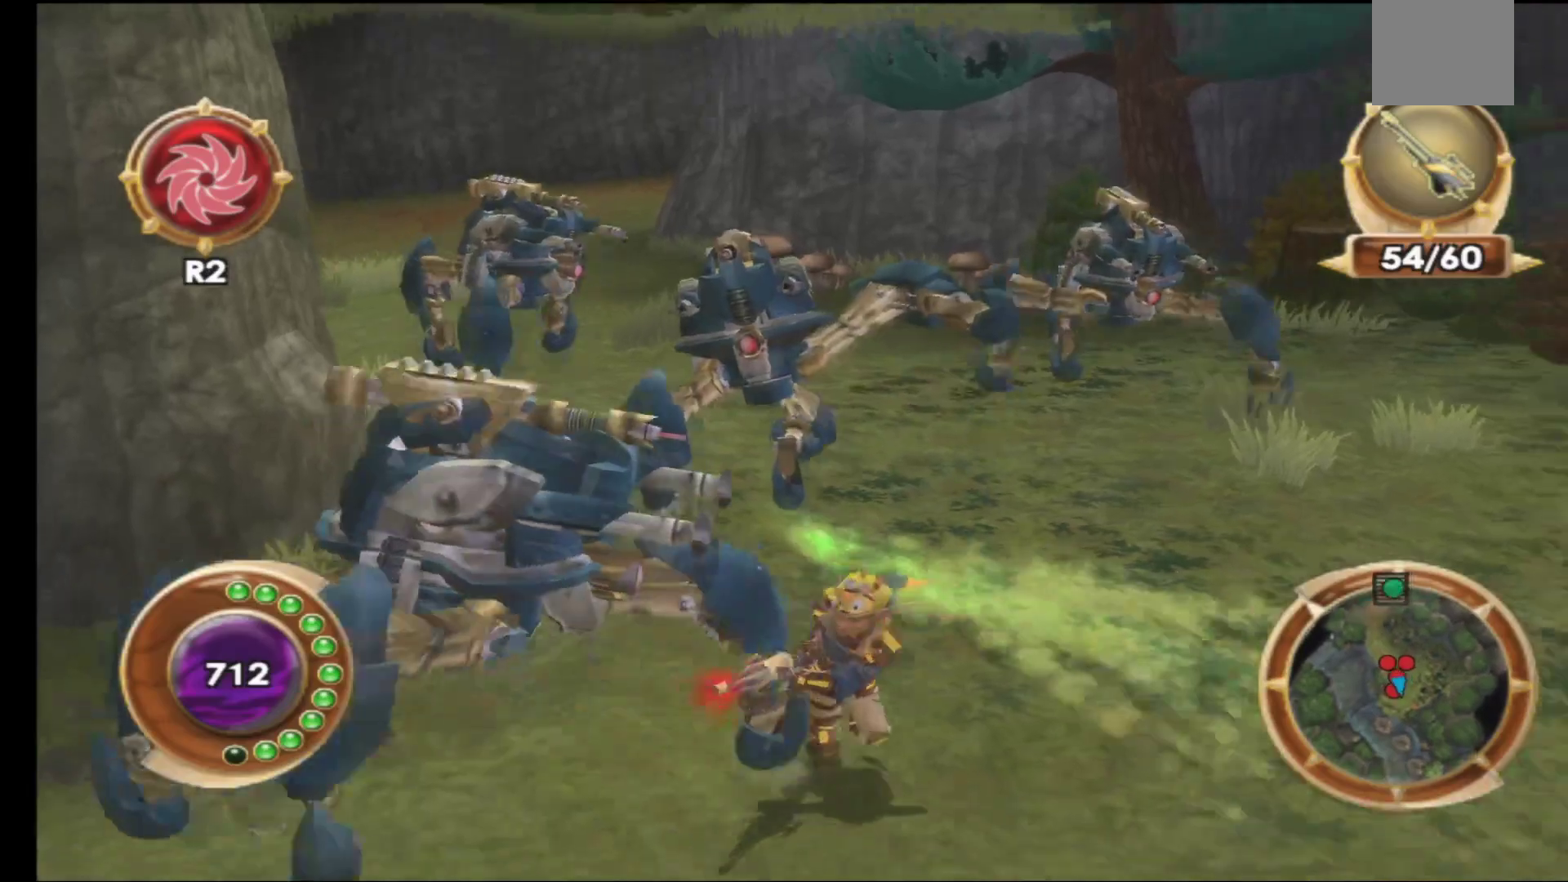
{"buttons": [], "left_stick": "right", "right_stick": "center", "events": [[267, "left_stick", "right"]]}
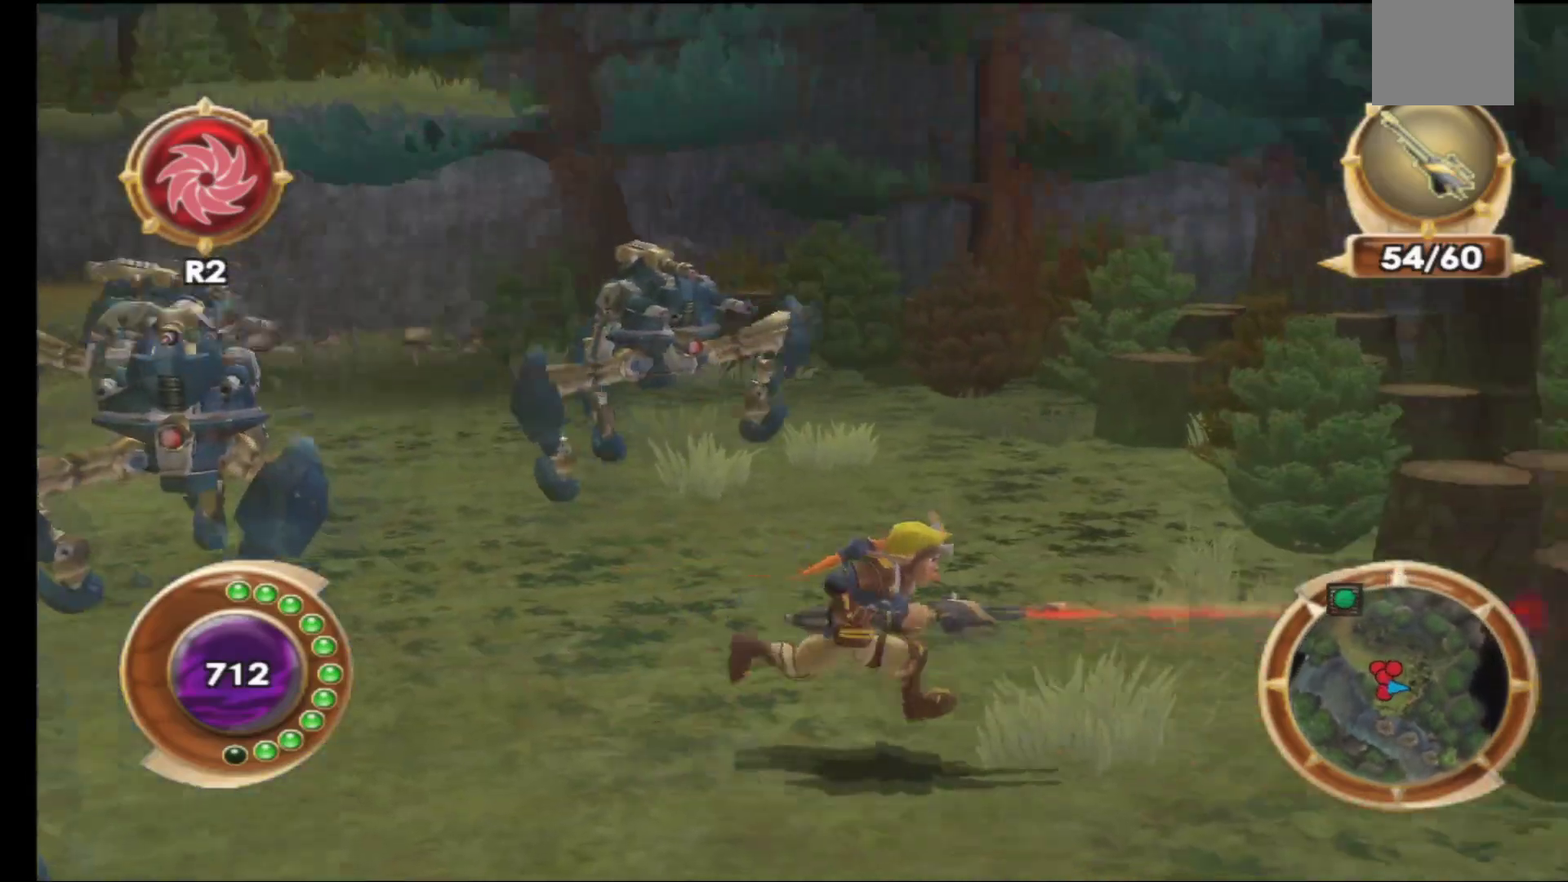
{"buttons": [], "left_stick": "left", "right_stick": "center", "events": [[150, "left_stick", "up-left"], [250, "left_stick", "left"], [267, "R2", "down"], [417, "R2", "up"]]}
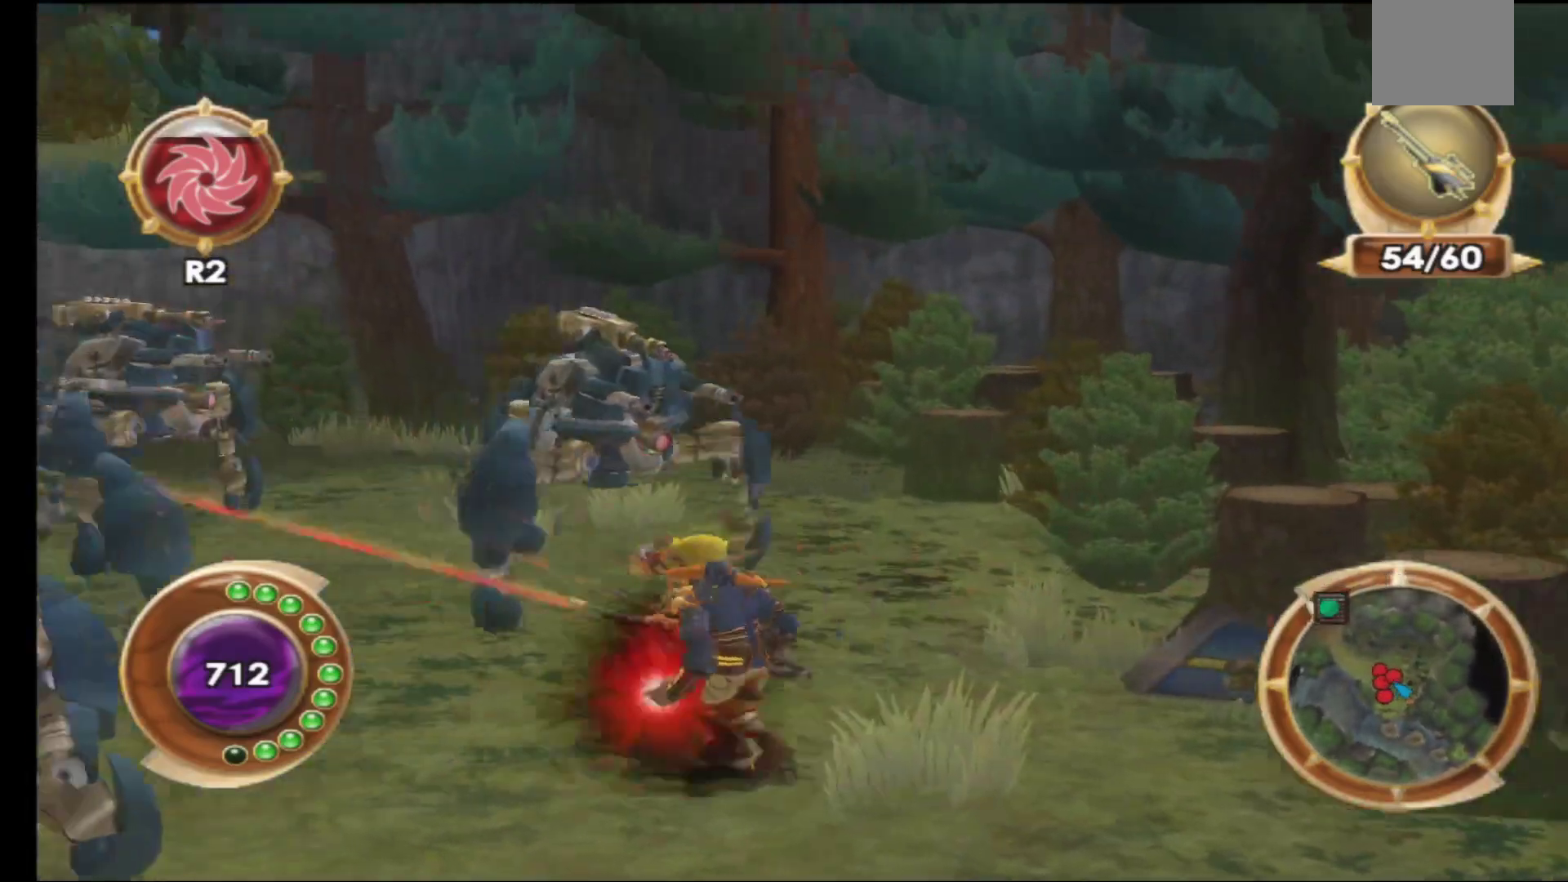
{"buttons": [], "left_stick": "right", "right_stick": "center", "events": [[33, "left_stick", "center"], [133, "left_stick", "right"]]}
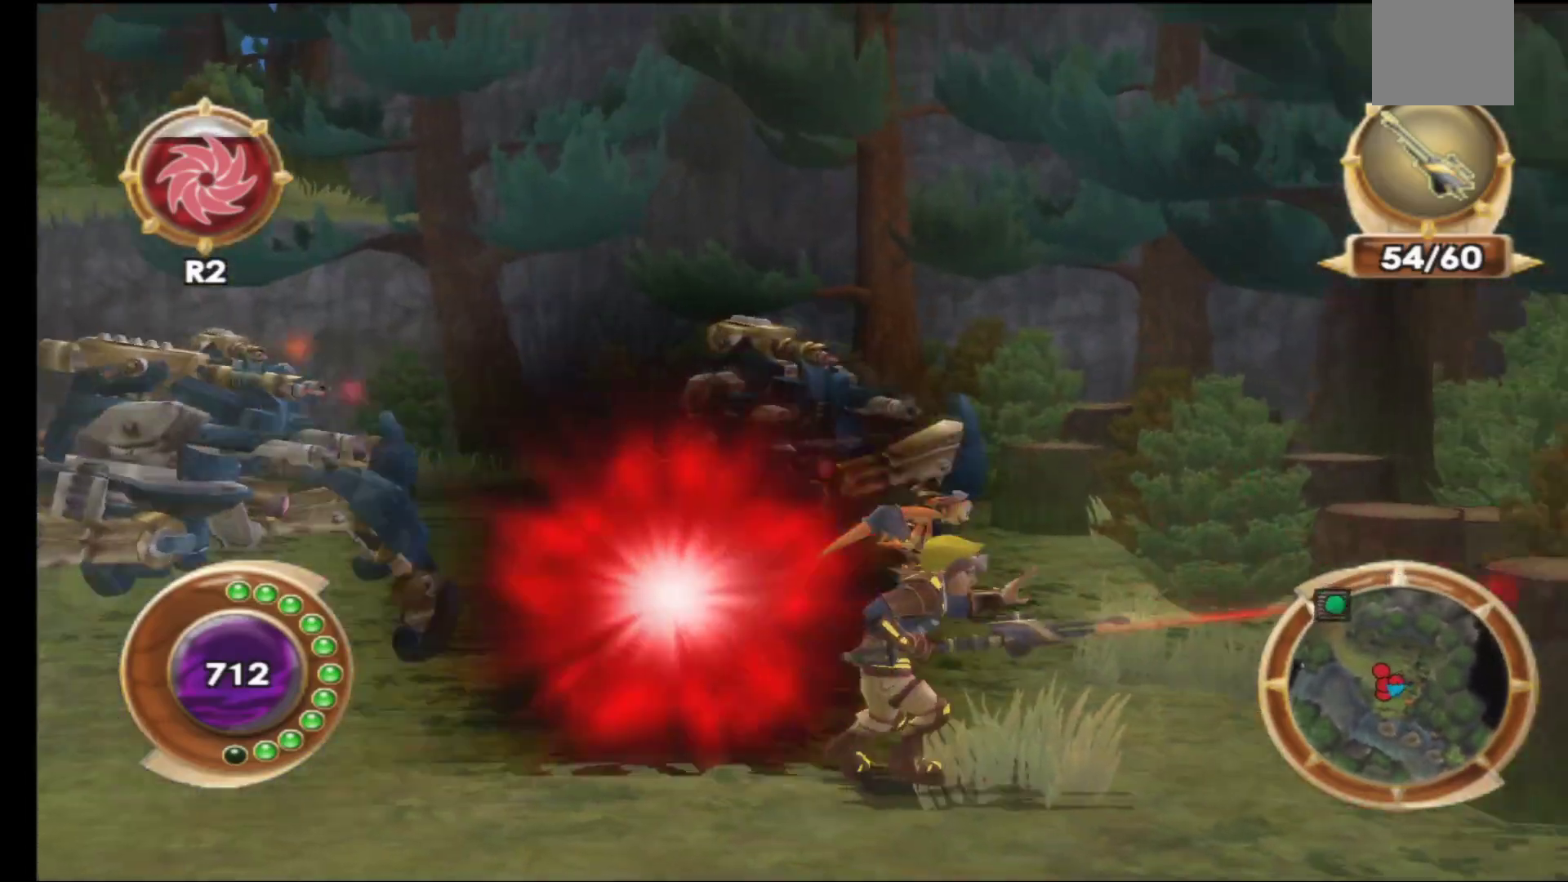
{"buttons": ["R1"], "left_stick": "left", "right_stick": "center", "events": [[317, "left_stick", "left"], [467, "R1", "down"]]}
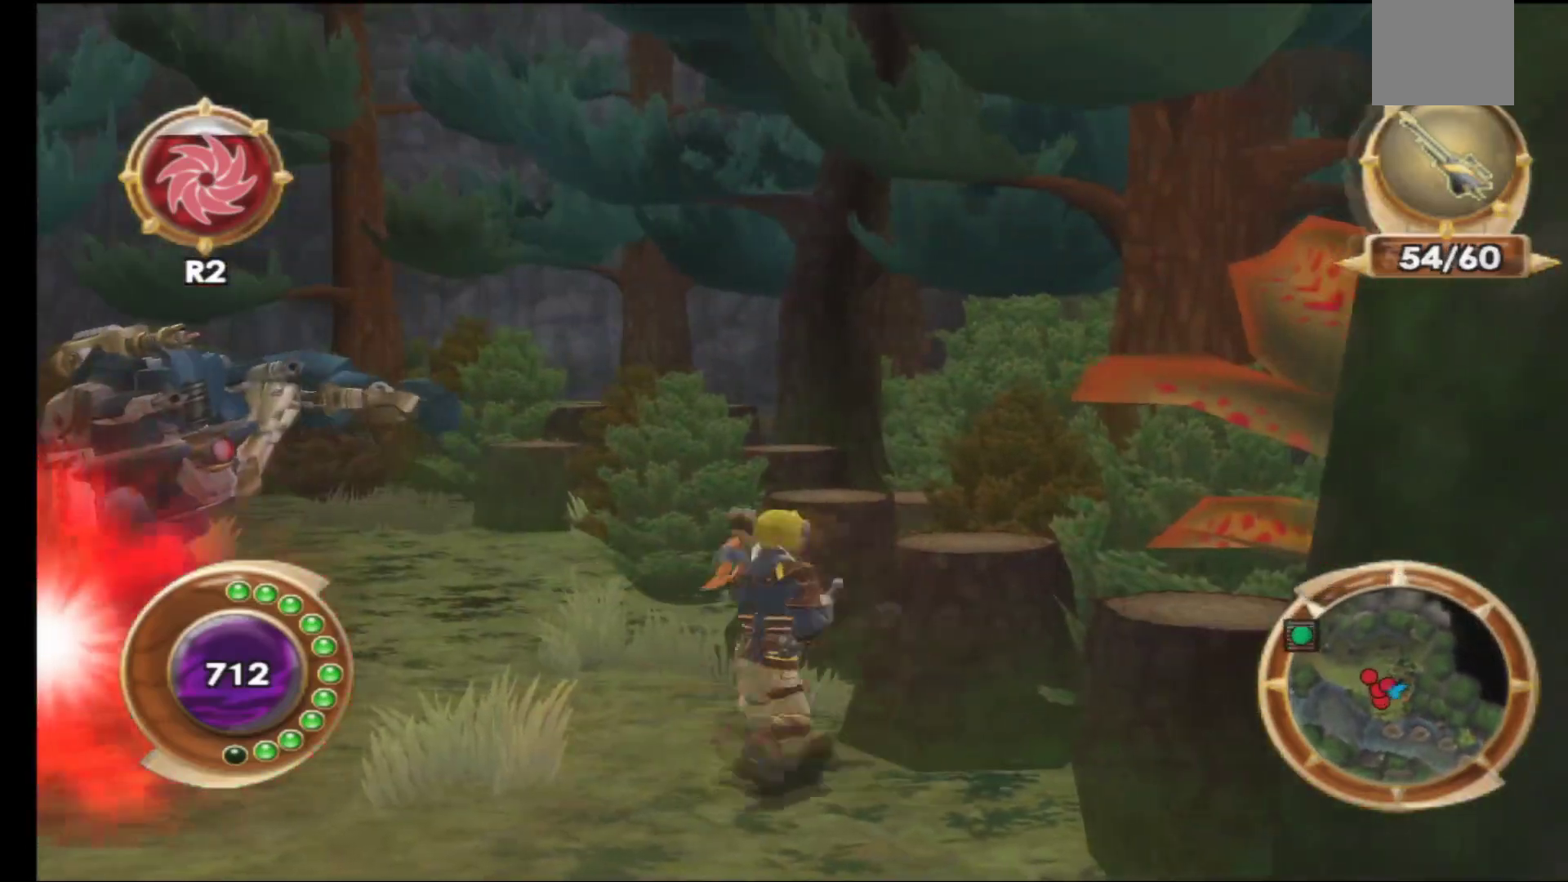
{"buttons": [], "left_stick": "center", "right_stick": "center", "events": [[117, "R1", "up"], [200, "R1", "down"], [217, "left_stick", "center"], [300, "R1", "up"]]}
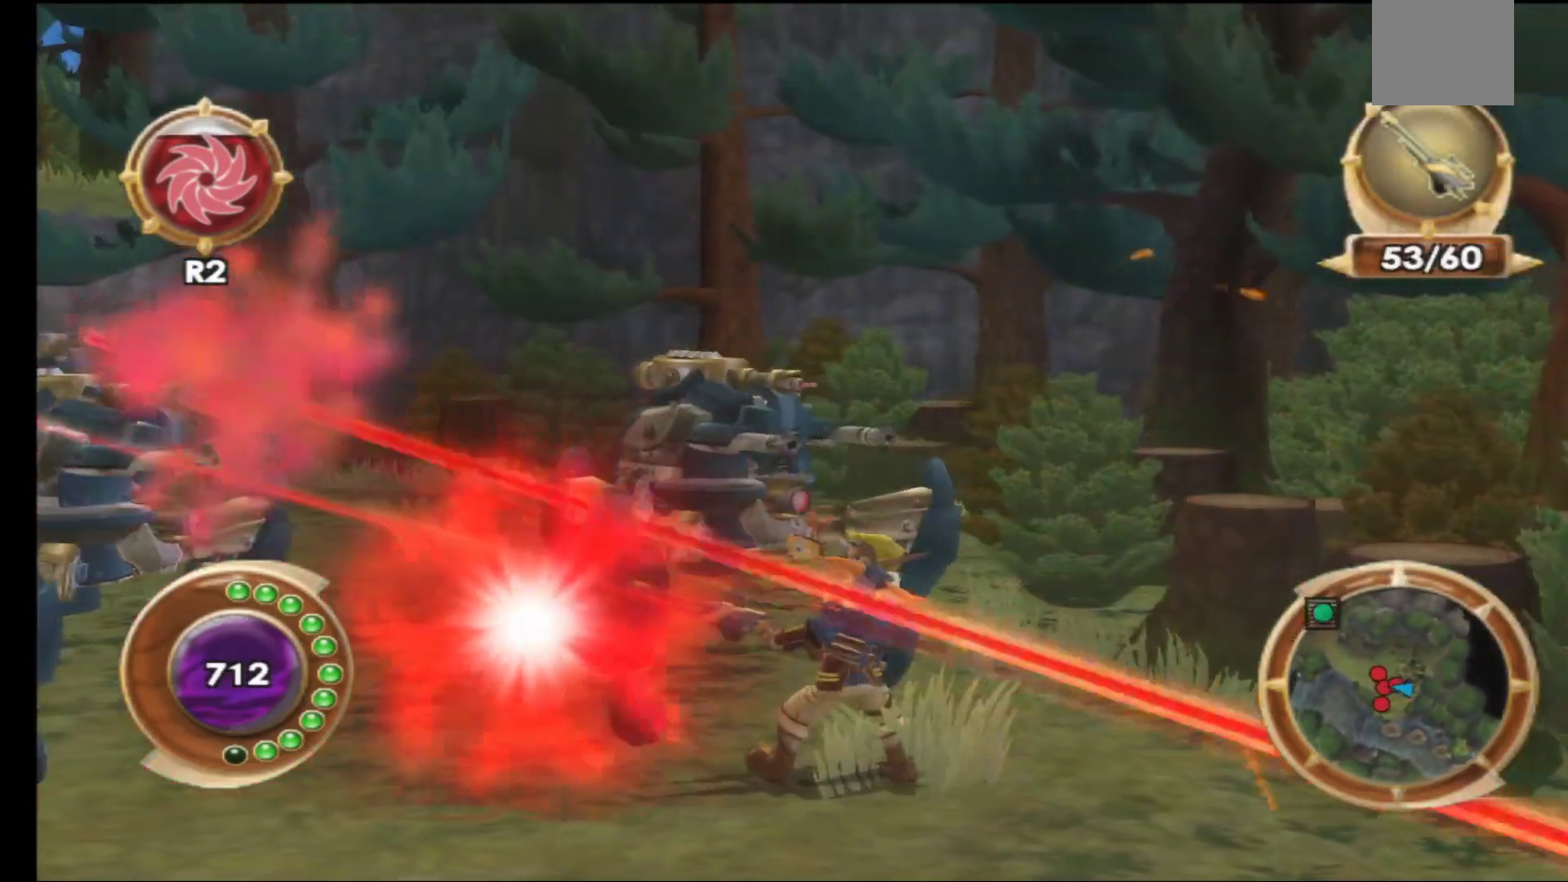
{"buttons": [], "left_stick": "center", "right_stick": "center", "events": [[67, "R1", "down"], [167, "R1", "up"], [167, "left_stick", "left"], [250, "R1", "down"], [350, "R1", "up"], [433, "R1", "down"], [433, "left_stick", "center"], [483, "R1", "up"]]}
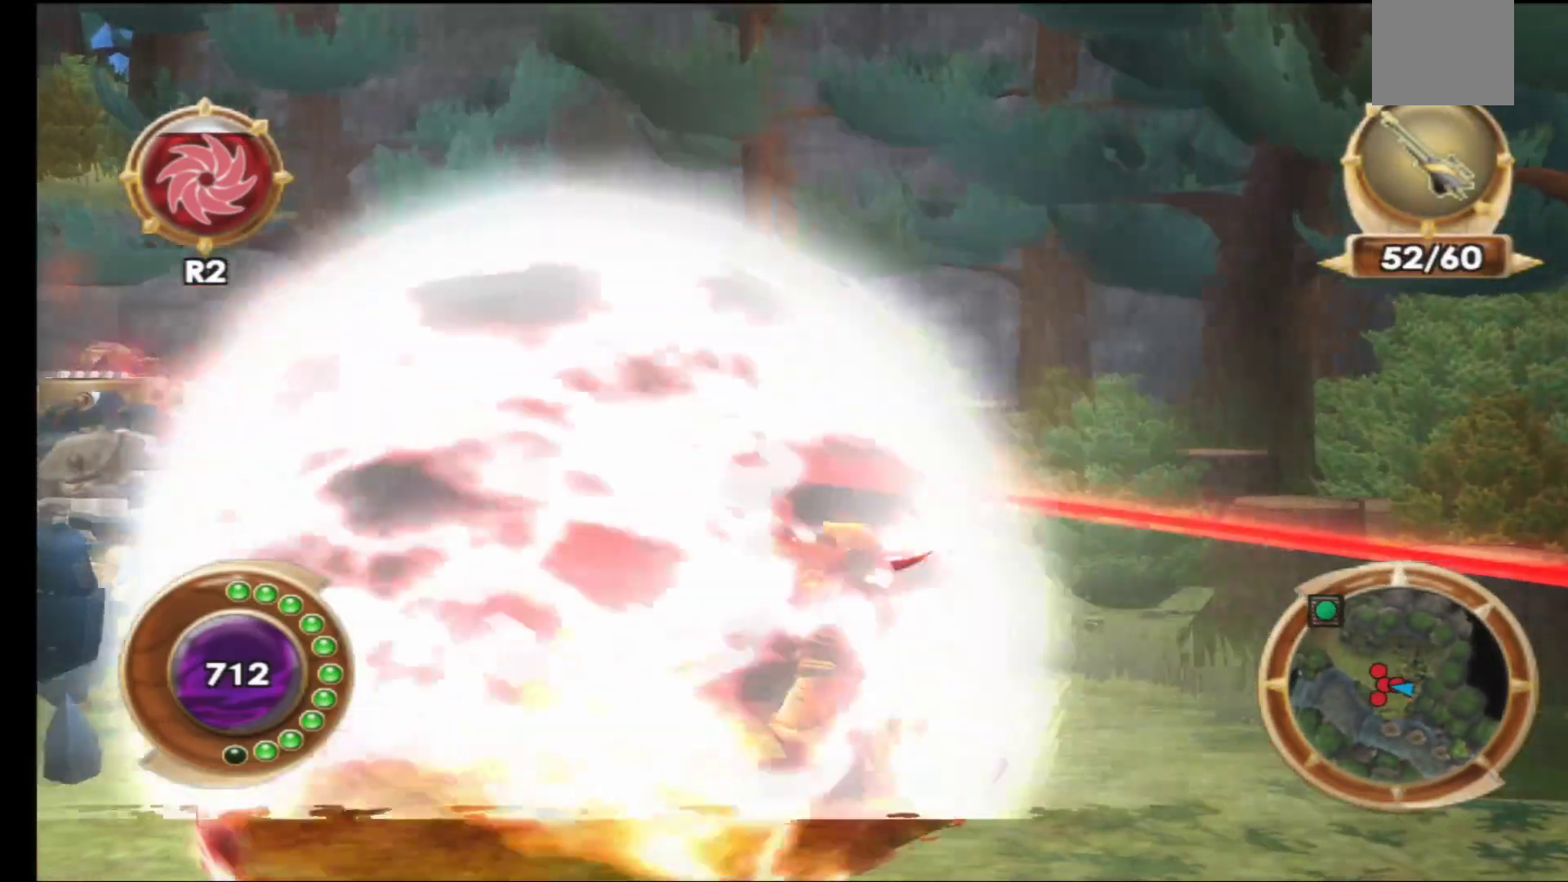
{"buttons": [], "left_stick": "up", "right_stick": "center", "events": [[167, "left_stick", "up"]]}
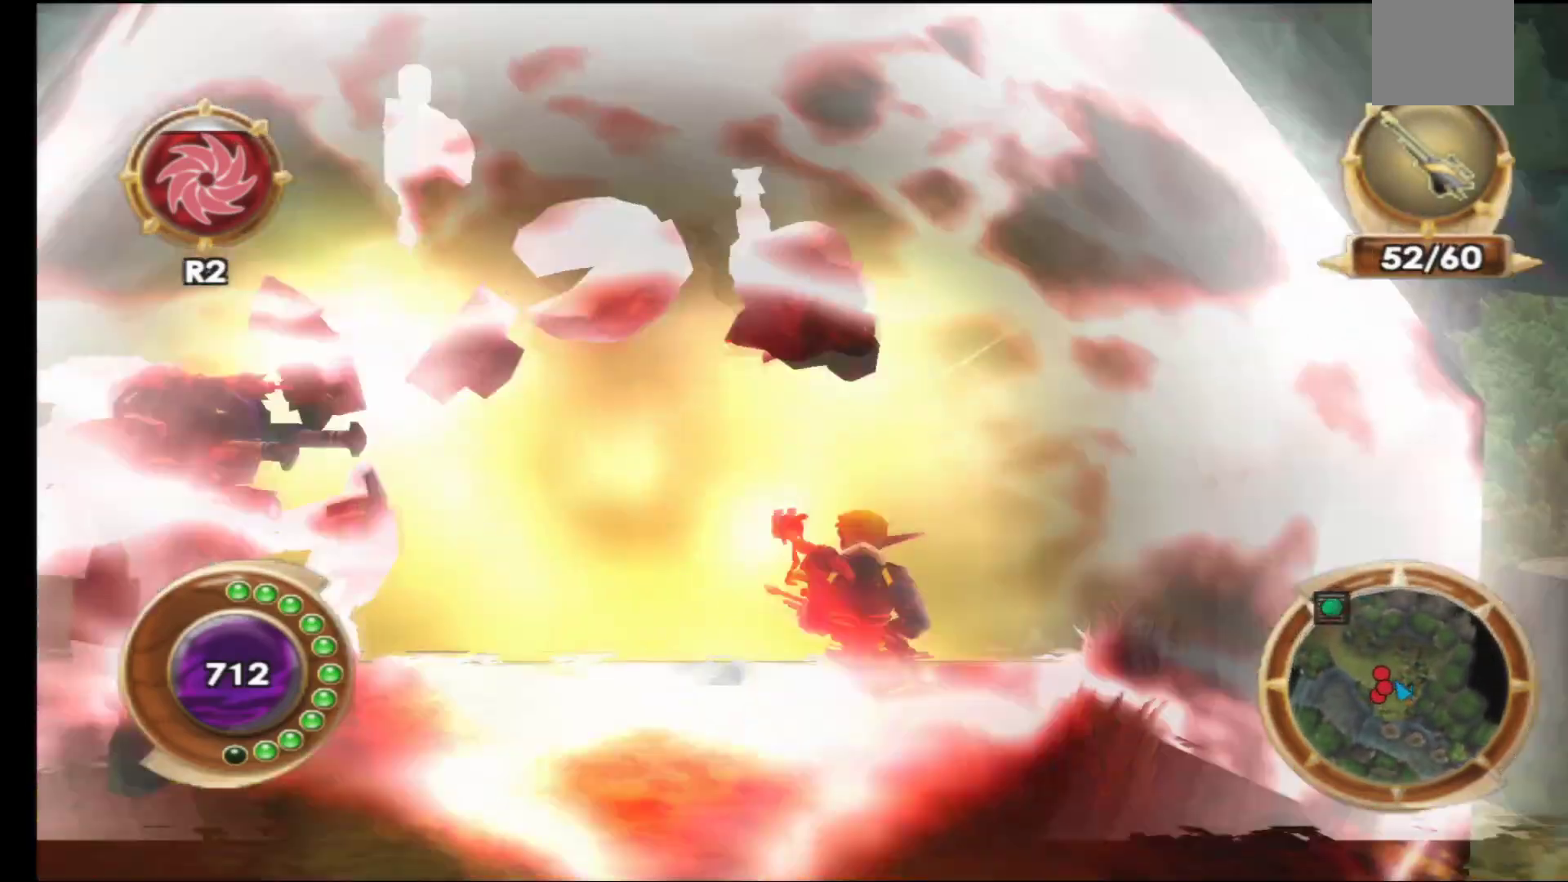
{"buttons": [], "left_stick": "up", "right_stick": "center", "events": []}
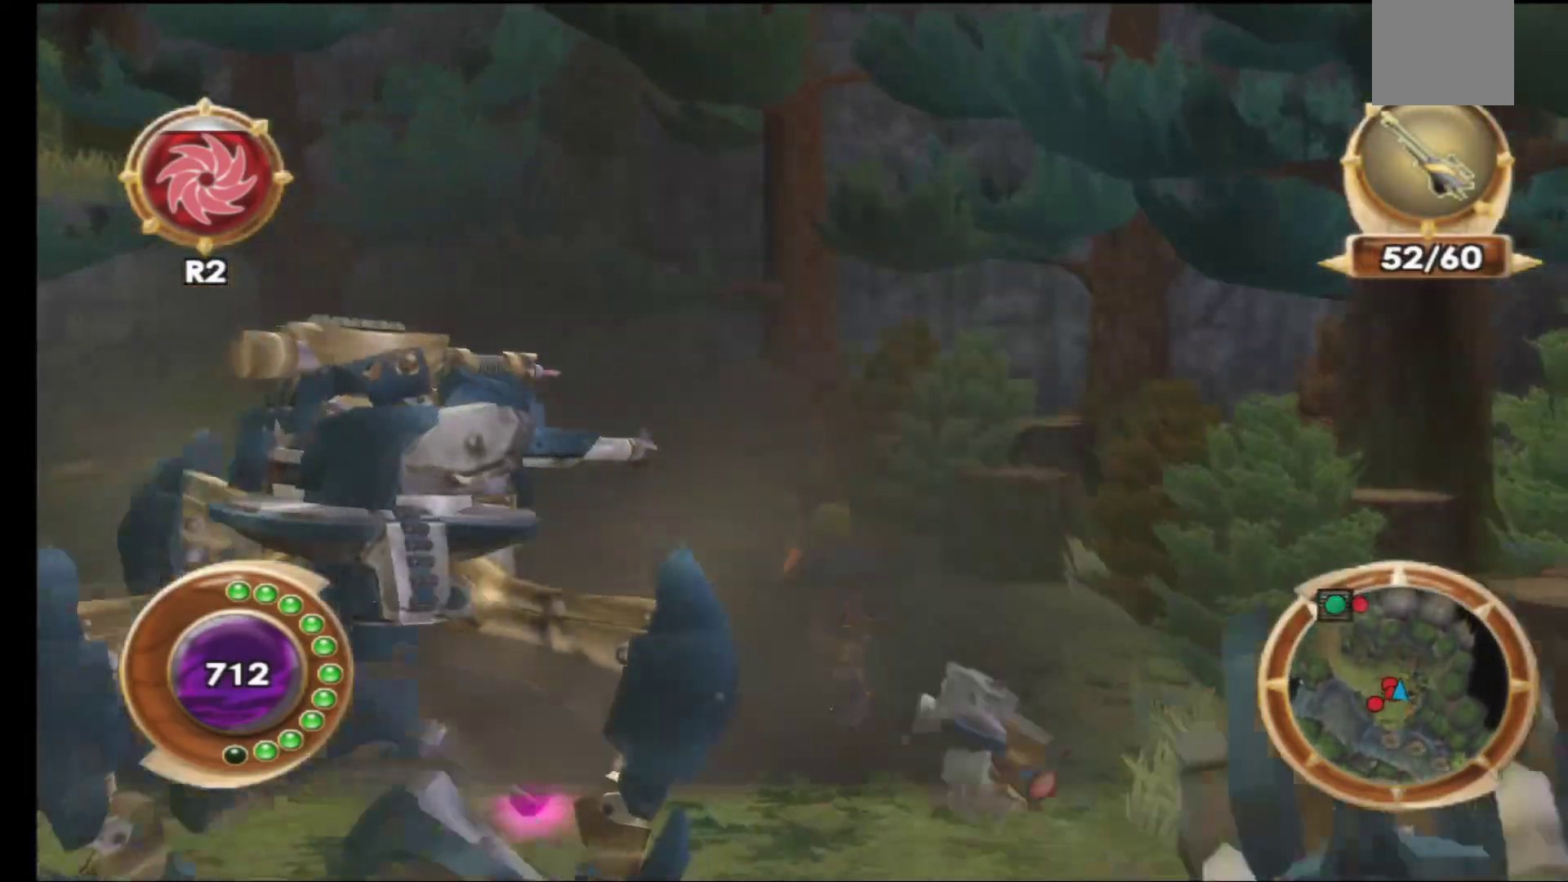
{"buttons": [], "left_stick": "up-left", "right_stick": "center", "events": [[383, "left_stick", "up-left"]]}
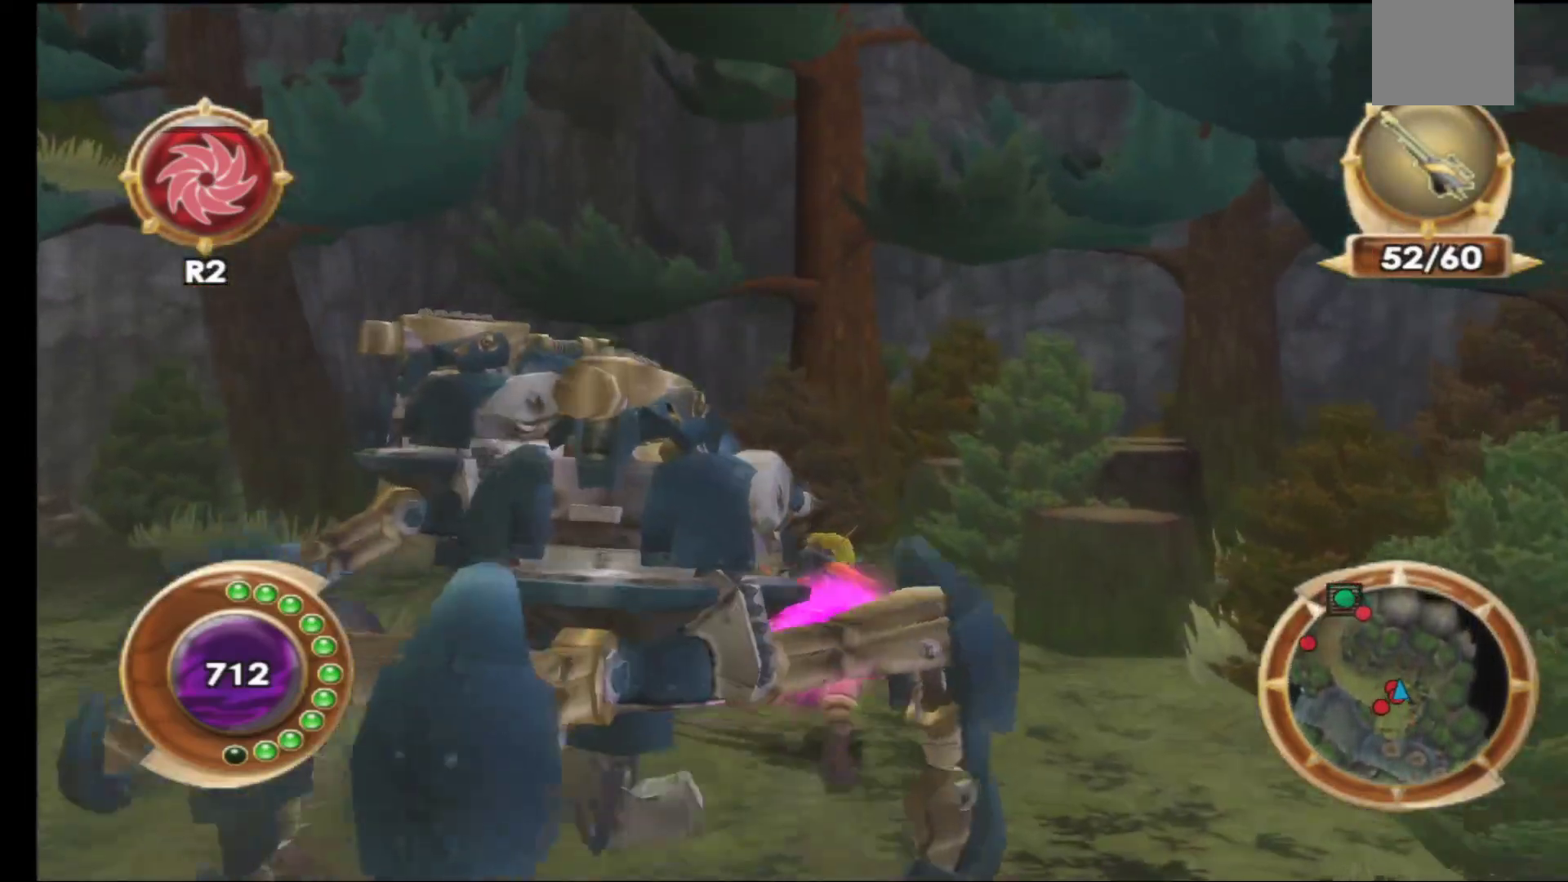
{"buttons": [], "left_stick": "left", "right_stick": "left", "events": [[300, "left_stick", "left"], [500, "right_stick", "left"]]}
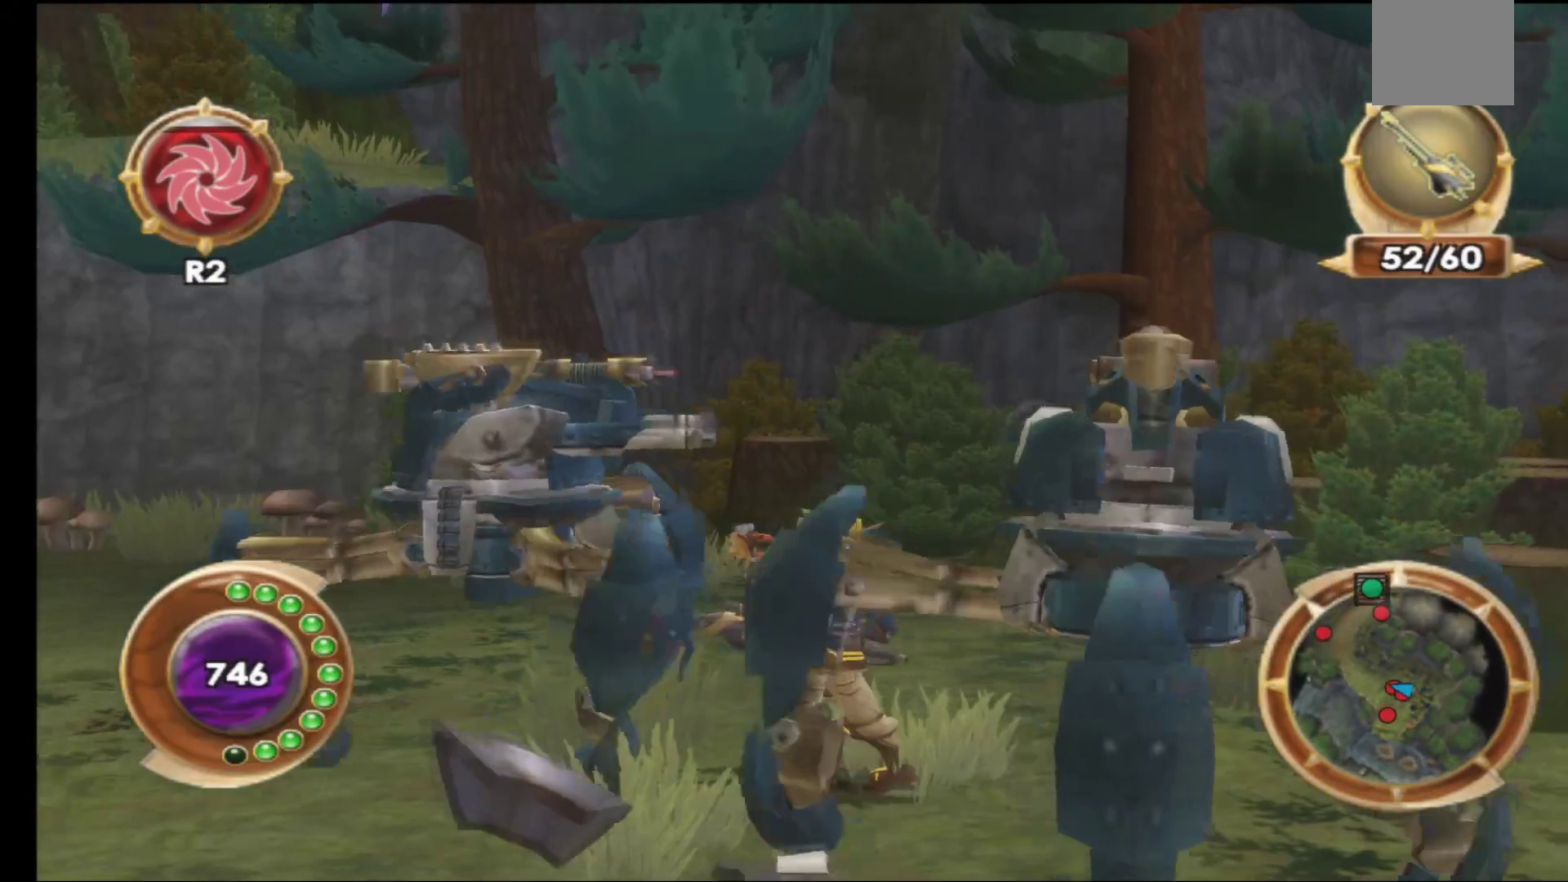
{"buttons": [], "left_stick": "down-left", "right_stick": "center", "events": [[150, "left_stick", "down-left"], [200, "right_stick", "center"]]}
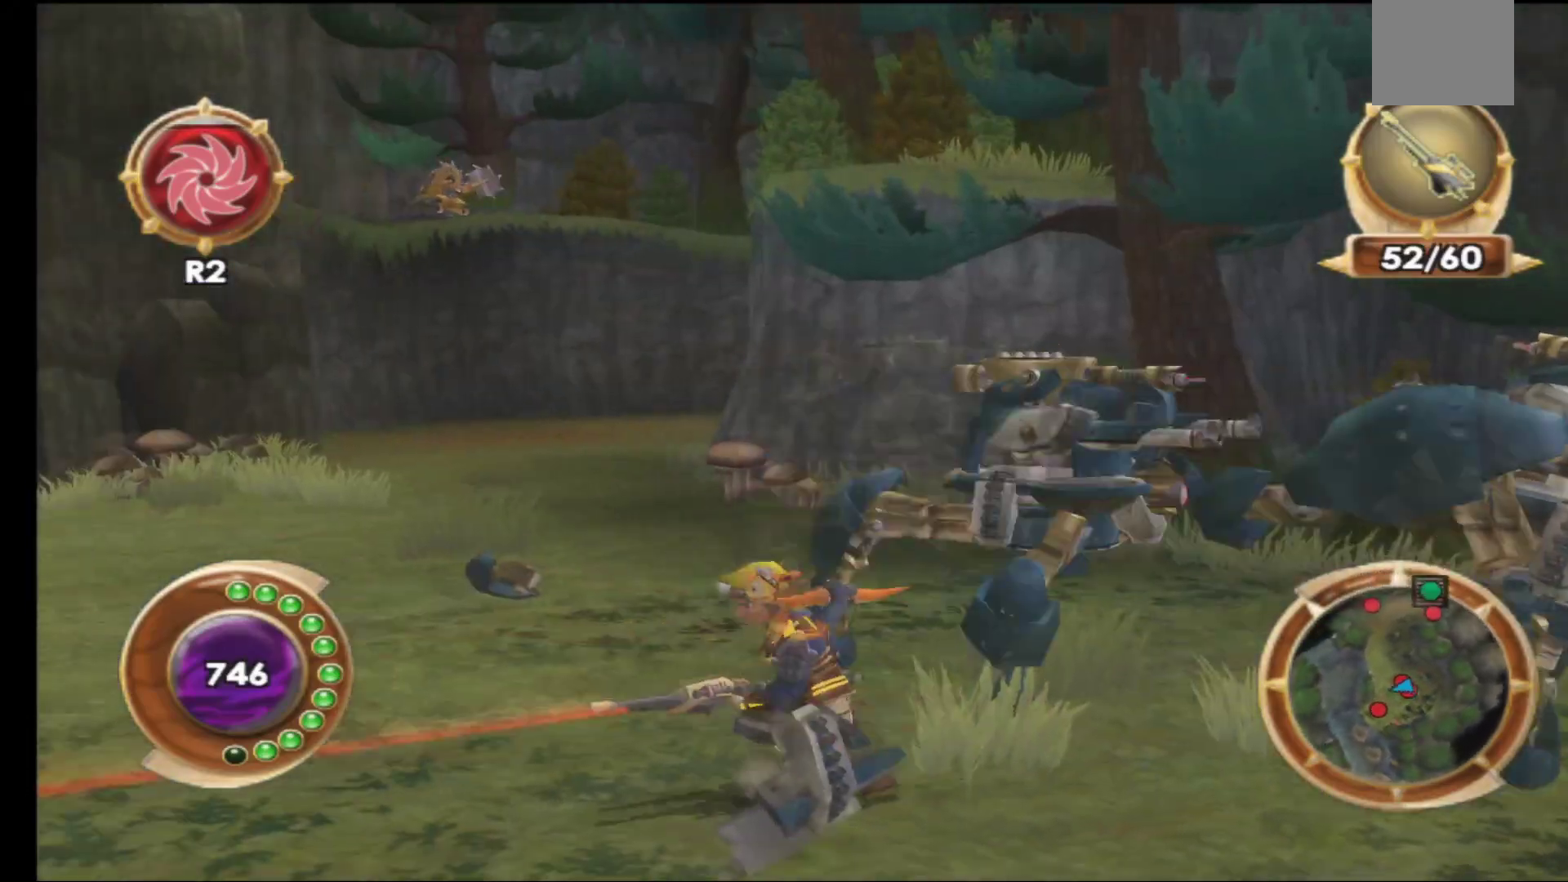
{"buttons": [], "left_stick": "up-left", "right_stick": "center", "events": [[100, "left_stick", "up-left"]]}
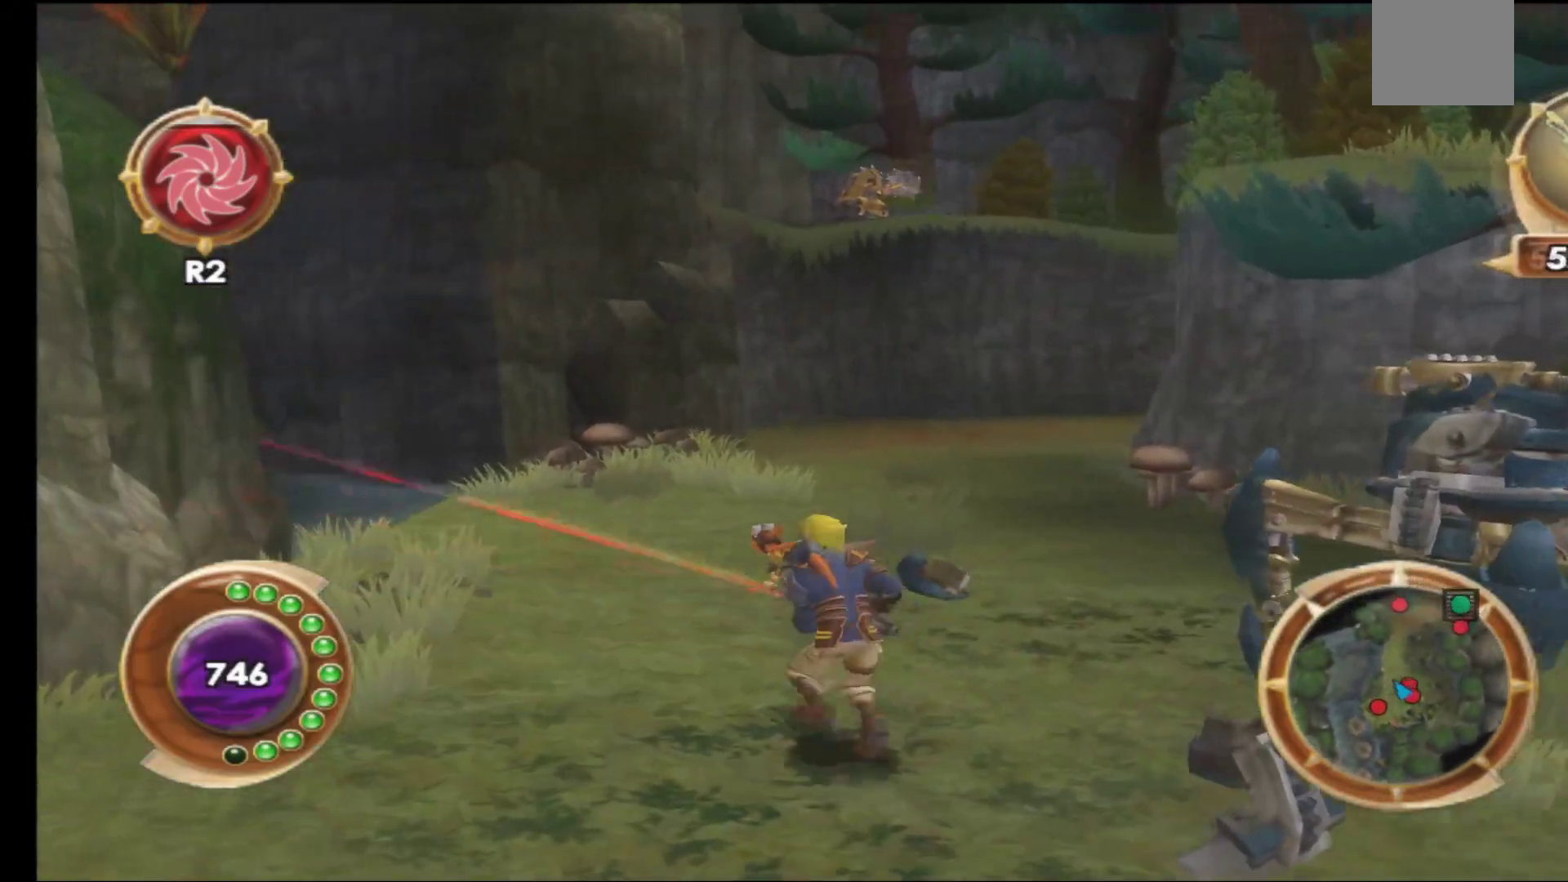
{"buttons": ["X"], "left_stick": "up", "right_stick": "center", "events": [[83, "right_stick", "right"], [100, "left_stick", "up"], [333, "right_stick", "center"], [450, "X", "down"]]}
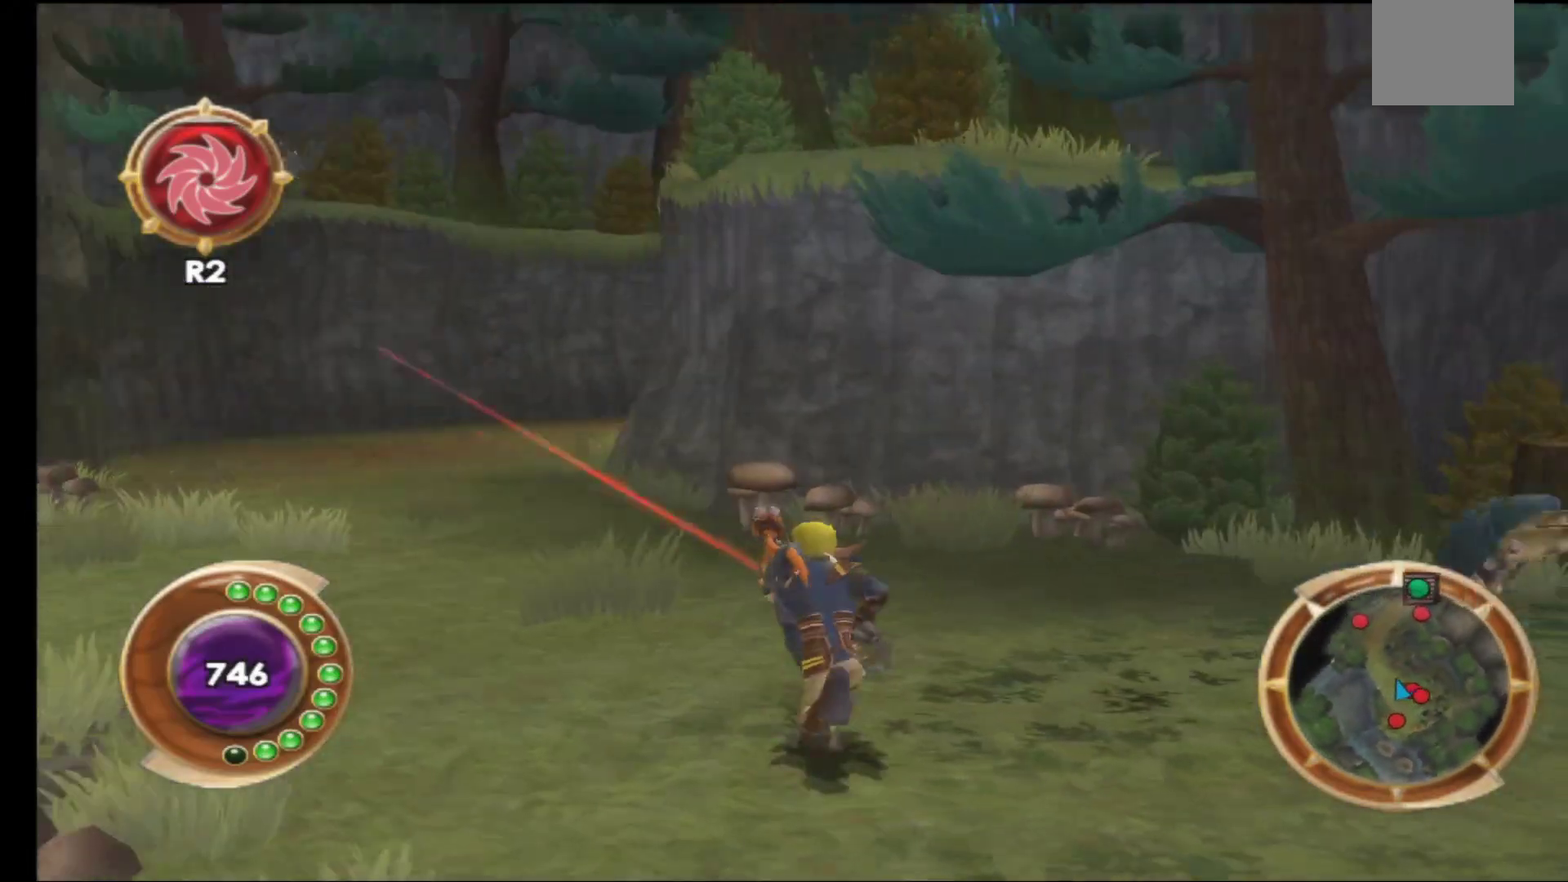
{"buttons": [], "left_stick": "left", "right_stick": "right", "events": [[50, "X", "up"], [250, "left_stick", "up-left"], [300, "right_stick", "right"], [400, "left_stick", "left"]]}
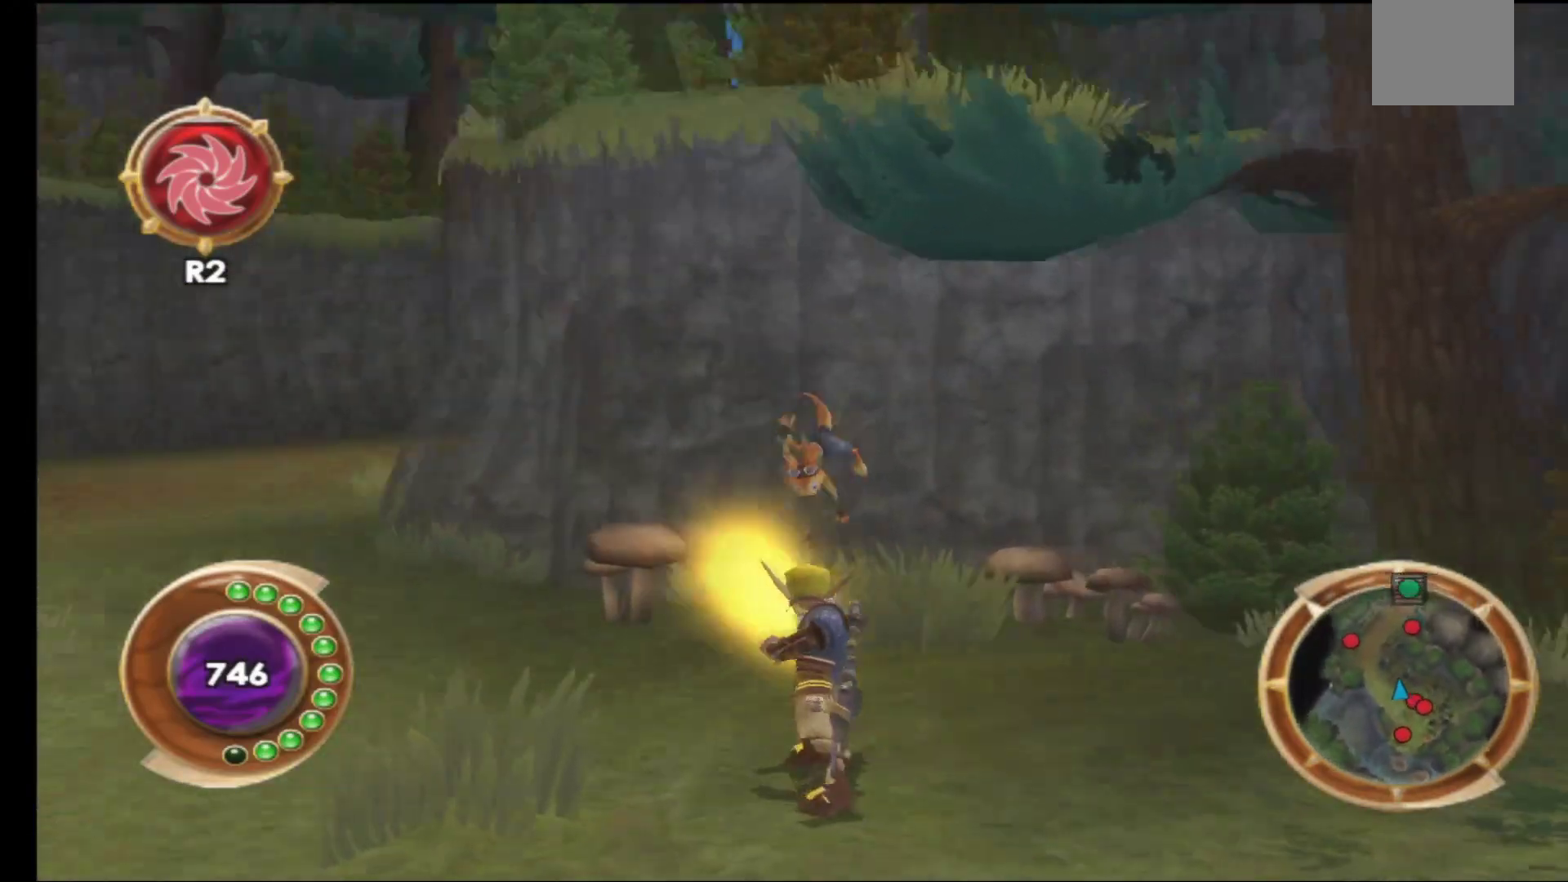
{"buttons": [], "left_stick": "down-left", "right_stick": "right", "events": [[17, "left_stick", "down-left"]]}
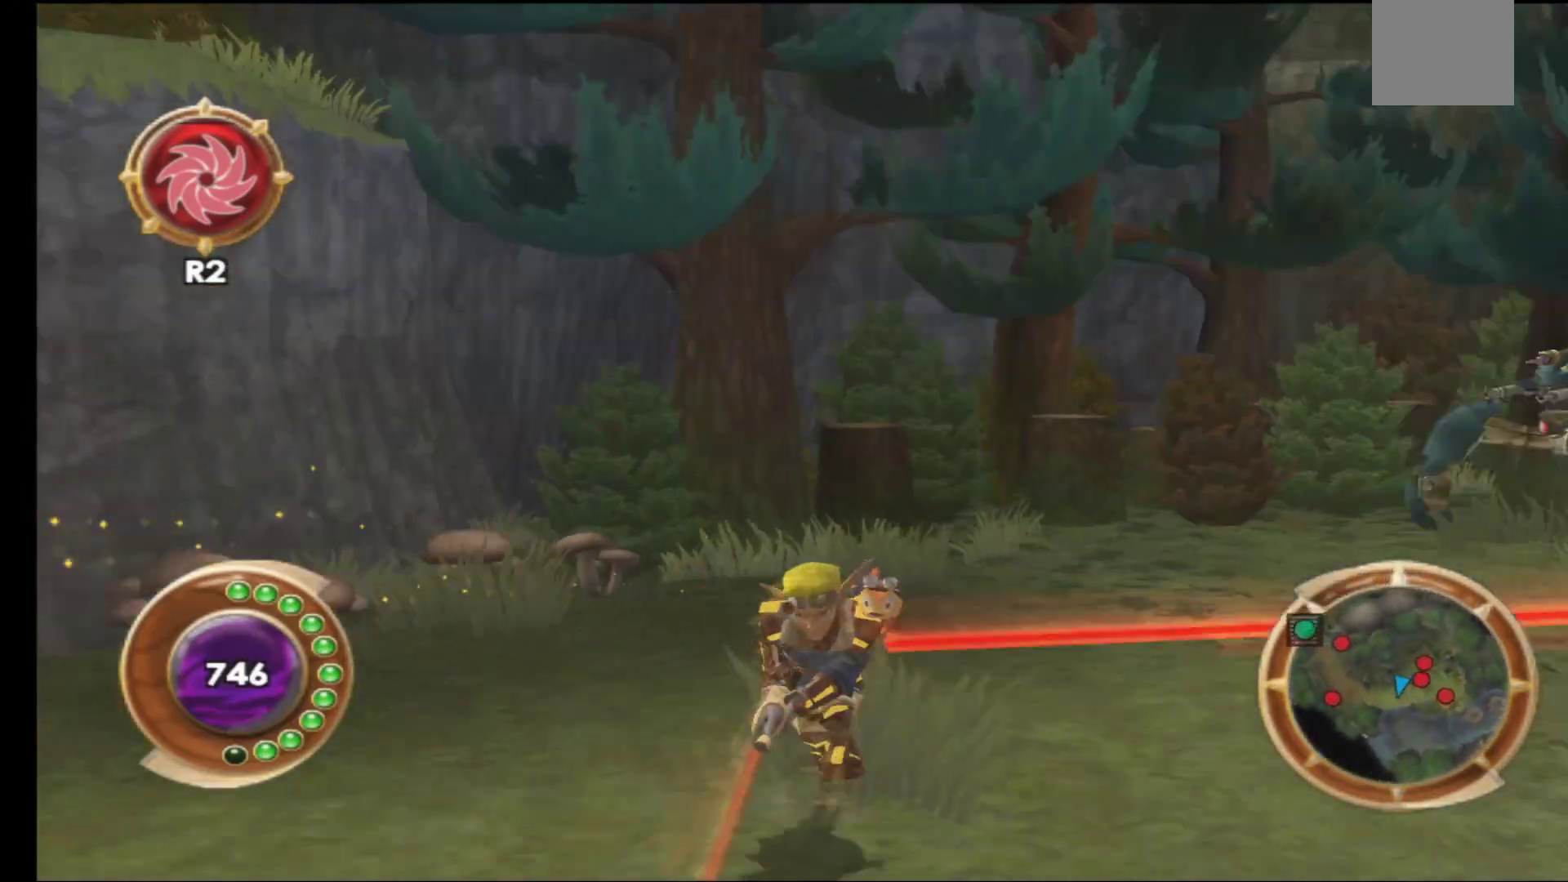
{"buttons": [], "left_stick": "down", "right_stick": "center", "events": [[150, "right_stick", "center"], [400, "left_stick", "down"]]}
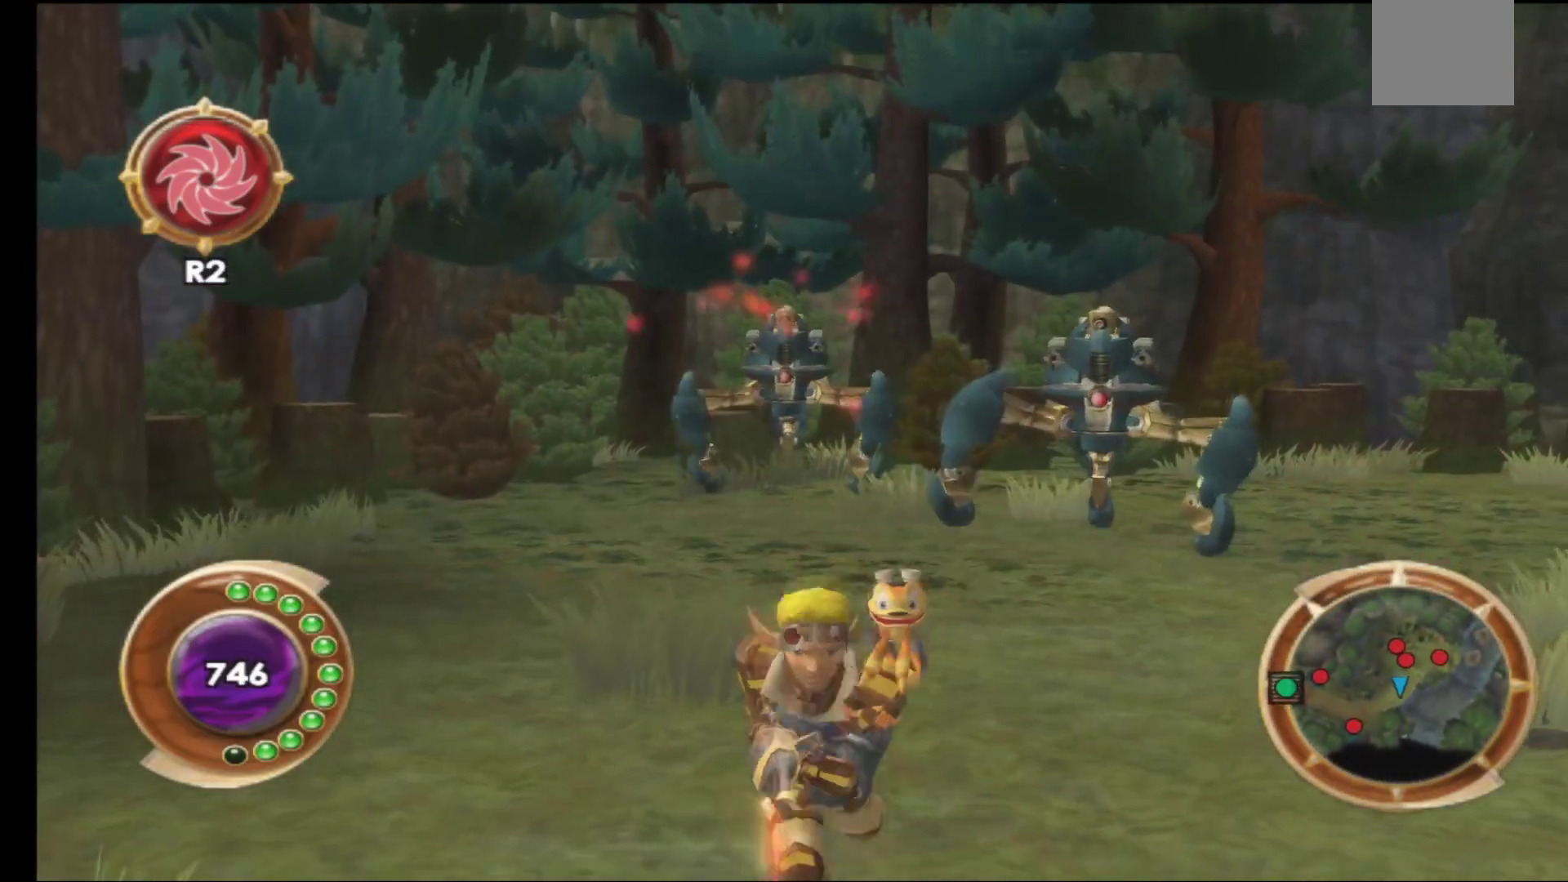
{"buttons": [], "left_stick": "up", "right_stick": "center", "events": [[267, "left_stick", "right"], [333, "left_stick", "up"]]}
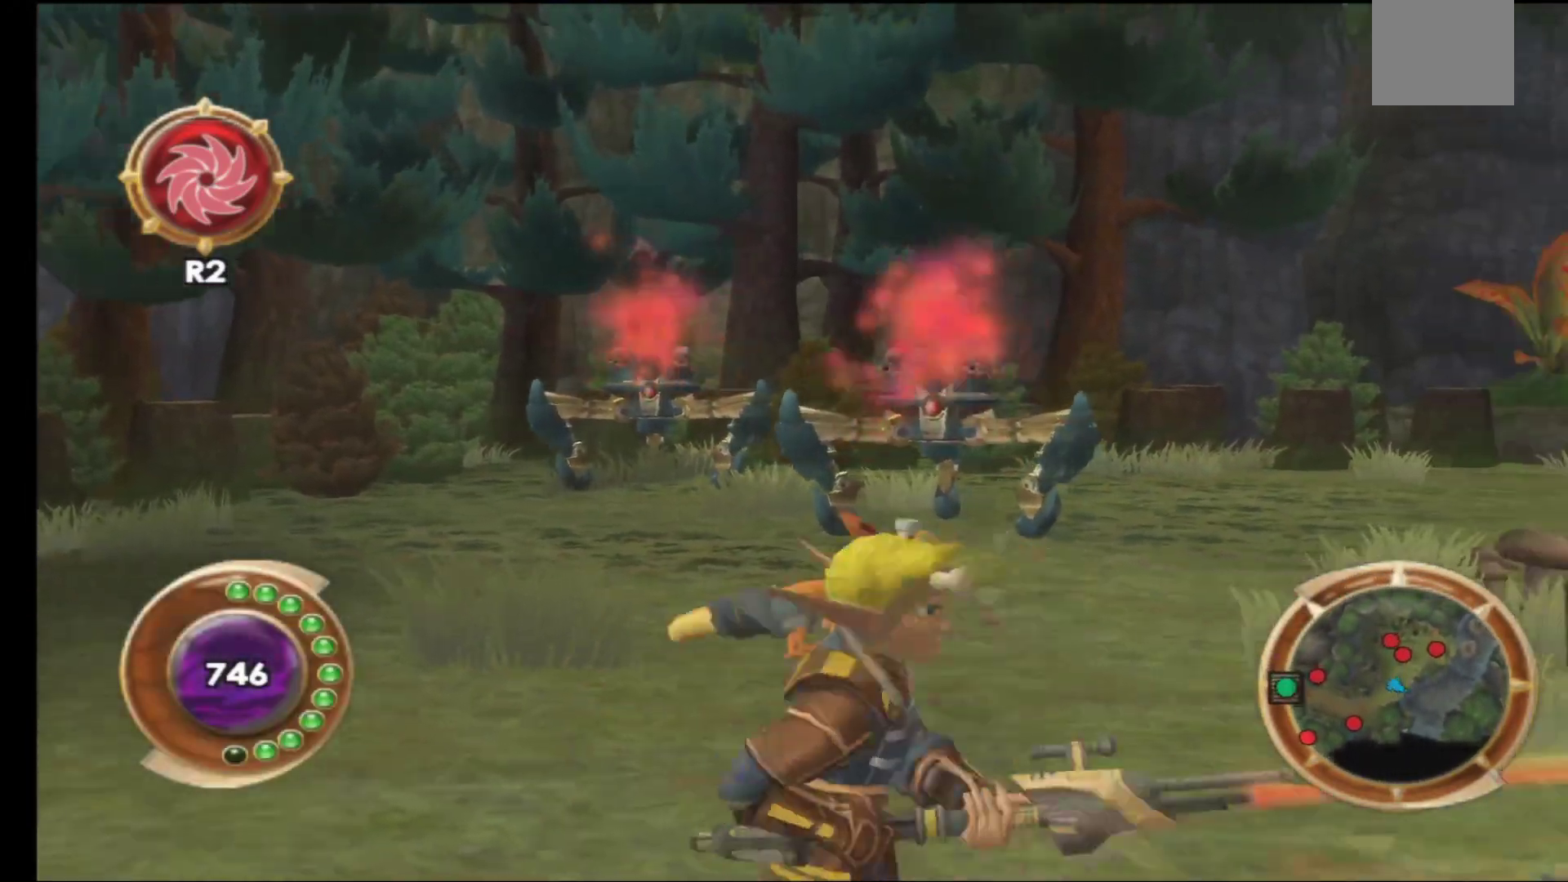
{"buttons": [], "left_stick": "center", "right_stick": "center", "events": [[67, "R2", "down"], [150, "left_stick", "center"], [183, "R2", "up"]]}
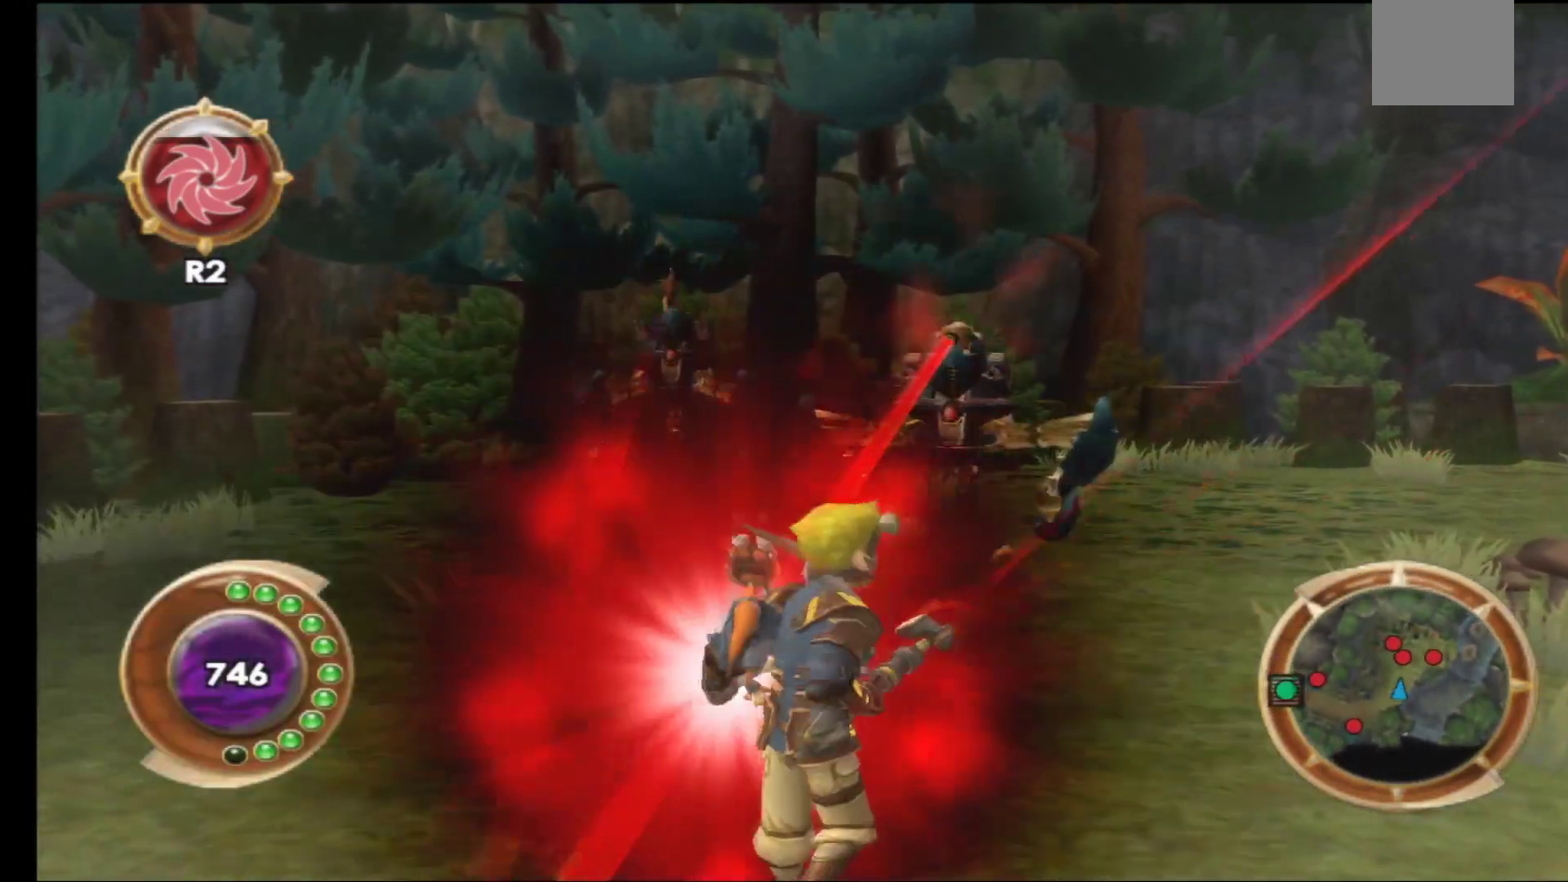
{"buttons": [], "left_stick": "up", "right_stick": "center", "events": [[233, "left_stick", "up"]]}
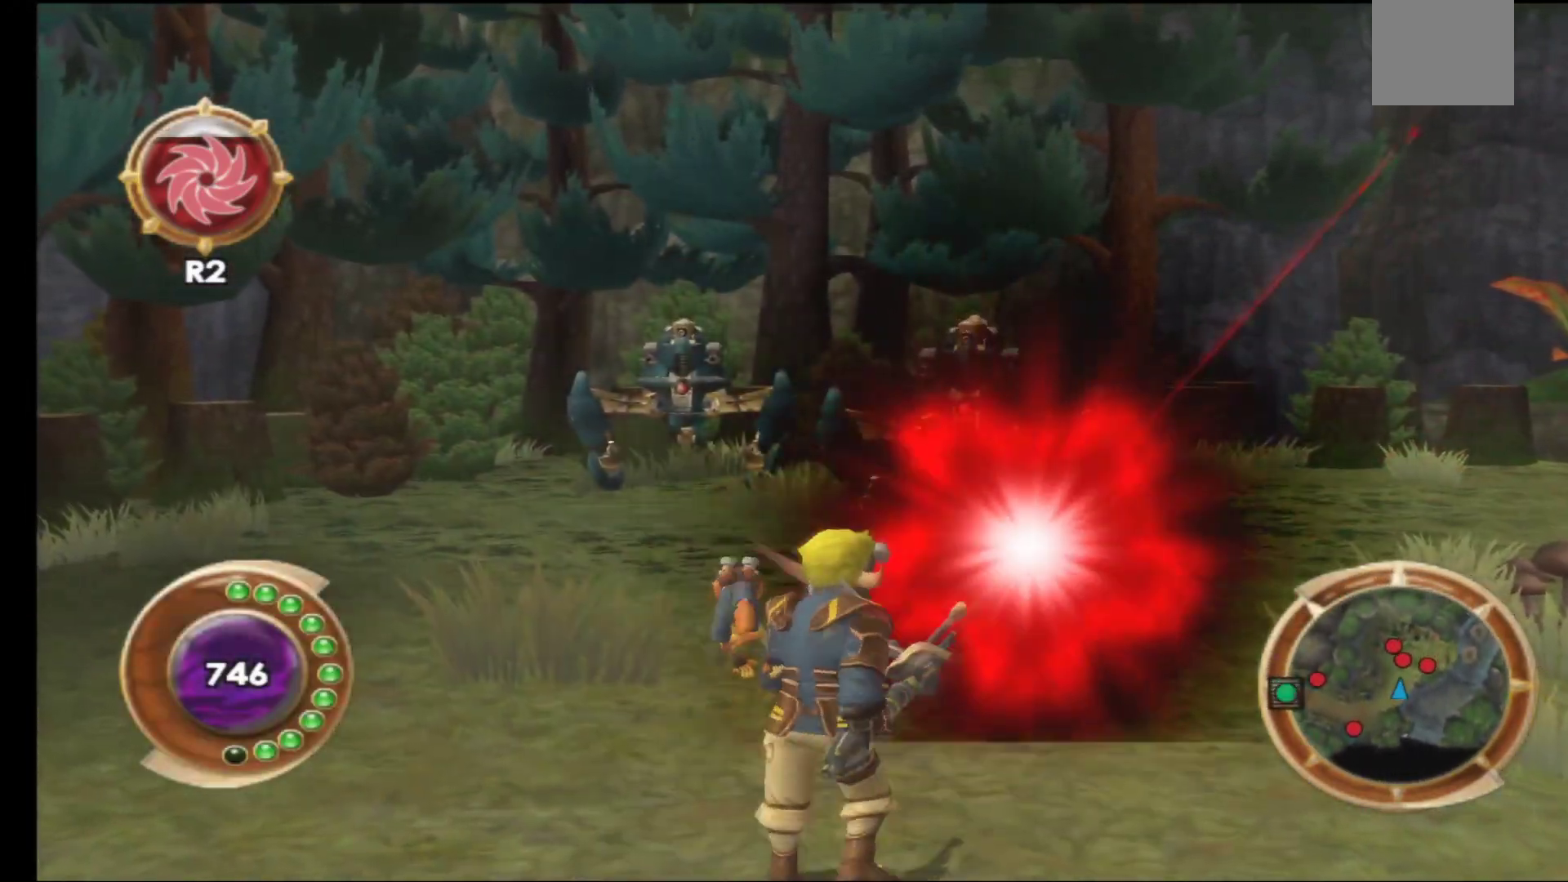
{"buttons": [], "left_stick": "center", "right_stick": "center", "events": [[133, "left_stick", "center"]]}
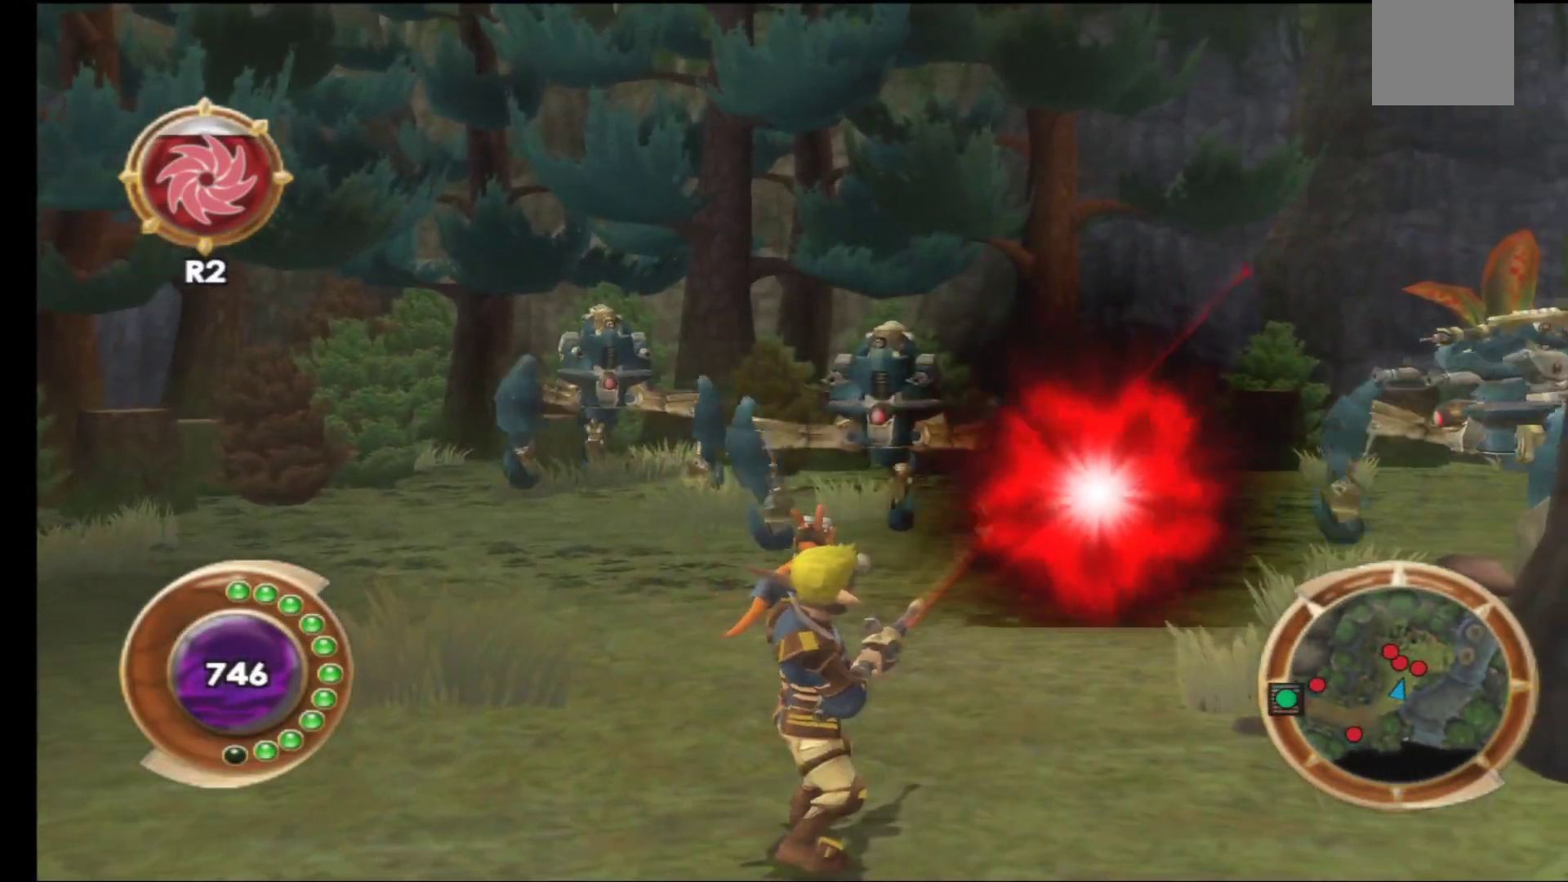
{"buttons": [], "left_stick": "center", "right_stick": "center", "events": [[67, "left_stick", "up"], [150, "R1", "down"], [250, "left_stick", "center"], [267, "R1", "up"]]}
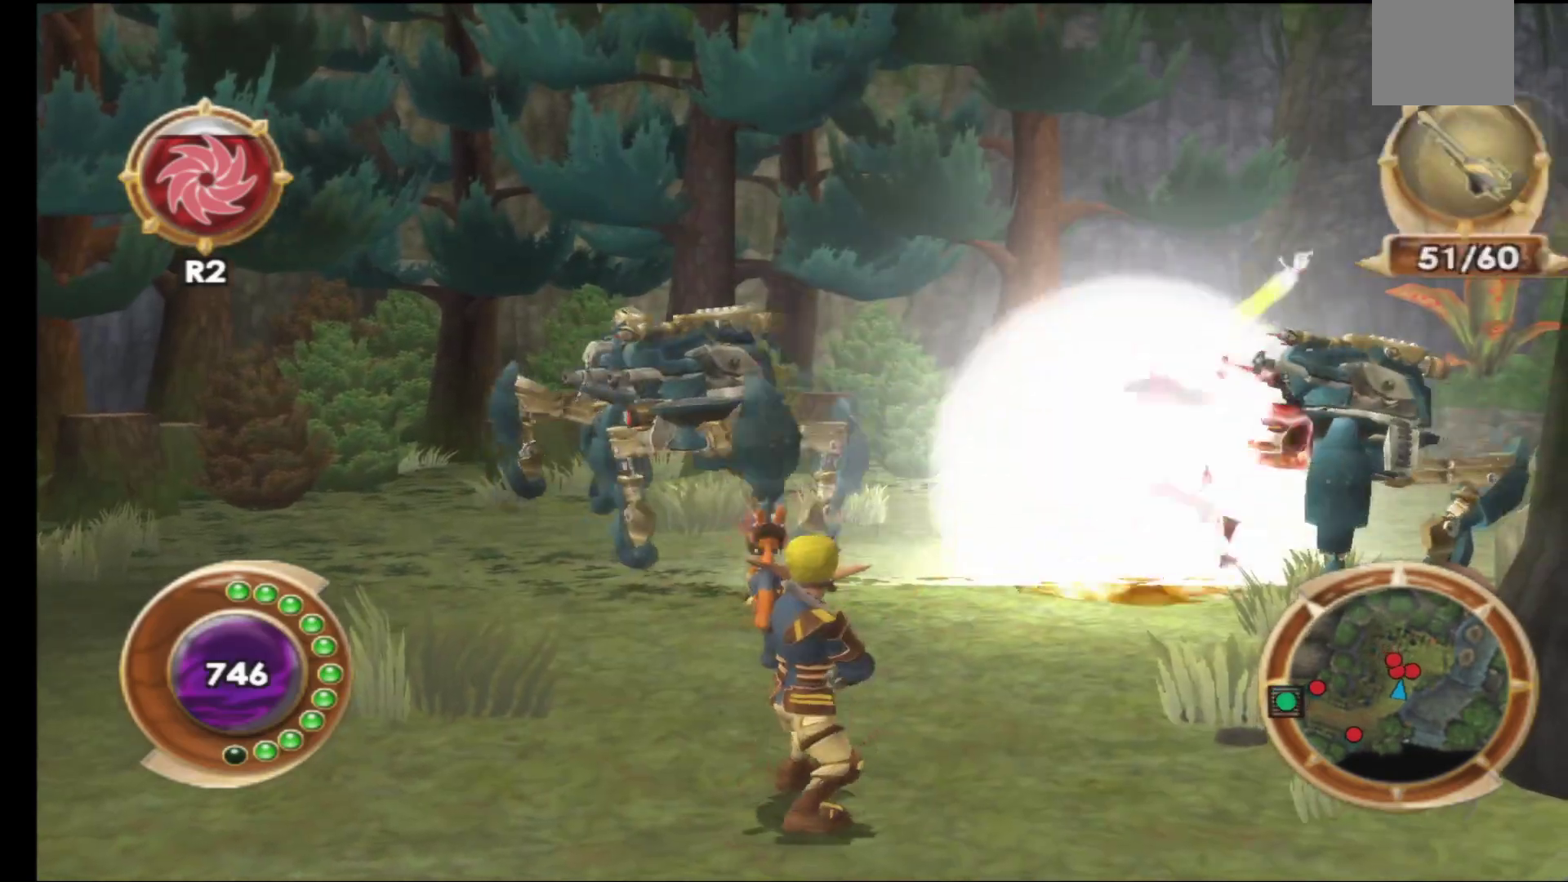
{"buttons": [], "left_stick": "left", "right_stick": "center", "events": [[183, "left_stick", "down-left"], [483, "left_stick", "left"]]}
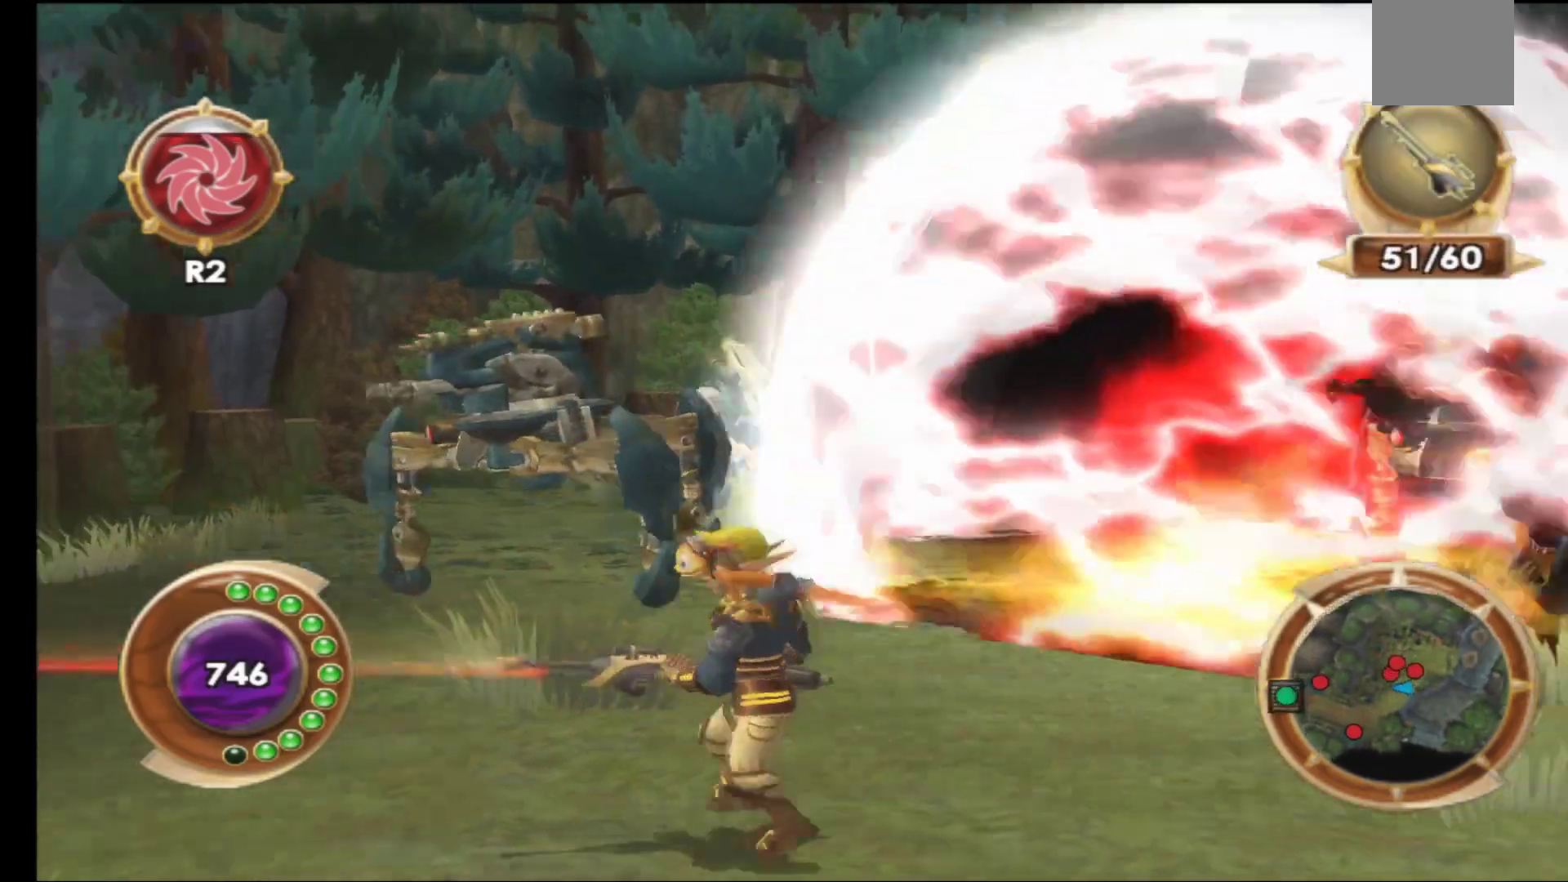
{"buttons": ["X"], "left_stick": "up-left", "right_stick": "center", "events": [[100, "left_stick", "up-left"], [200, "left_stick", "up"], [450, "X", "down"], [483, "left_stick", "up-left"]]}
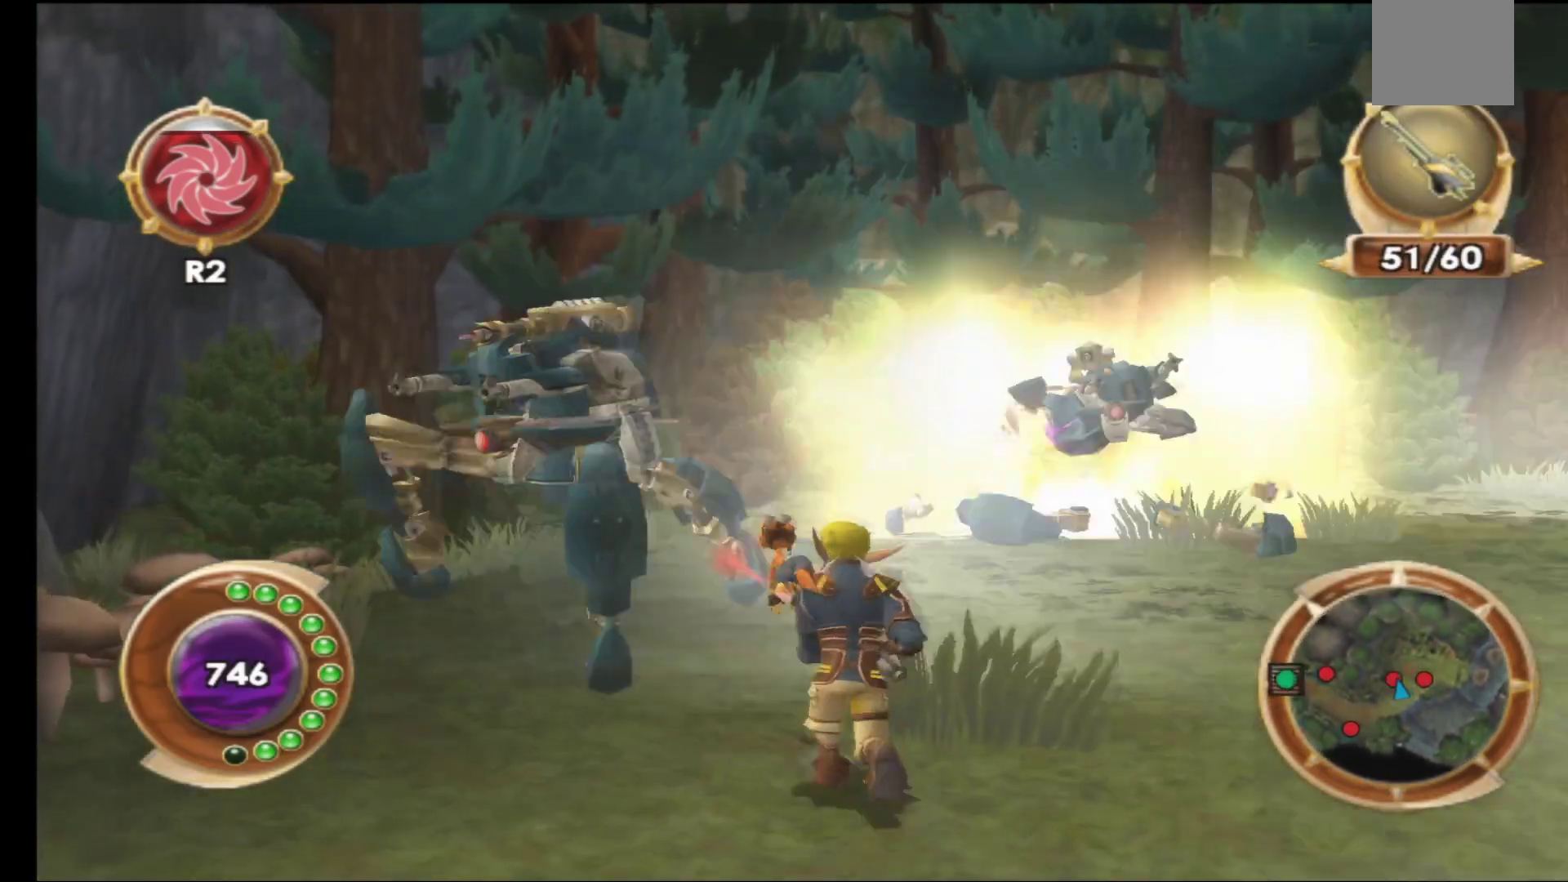
{"buttons": [], "left_stick": "up-right", "right_stick": "center", "events": [[83, "X", "up"], [417, "left_stick", "up-right"]]}